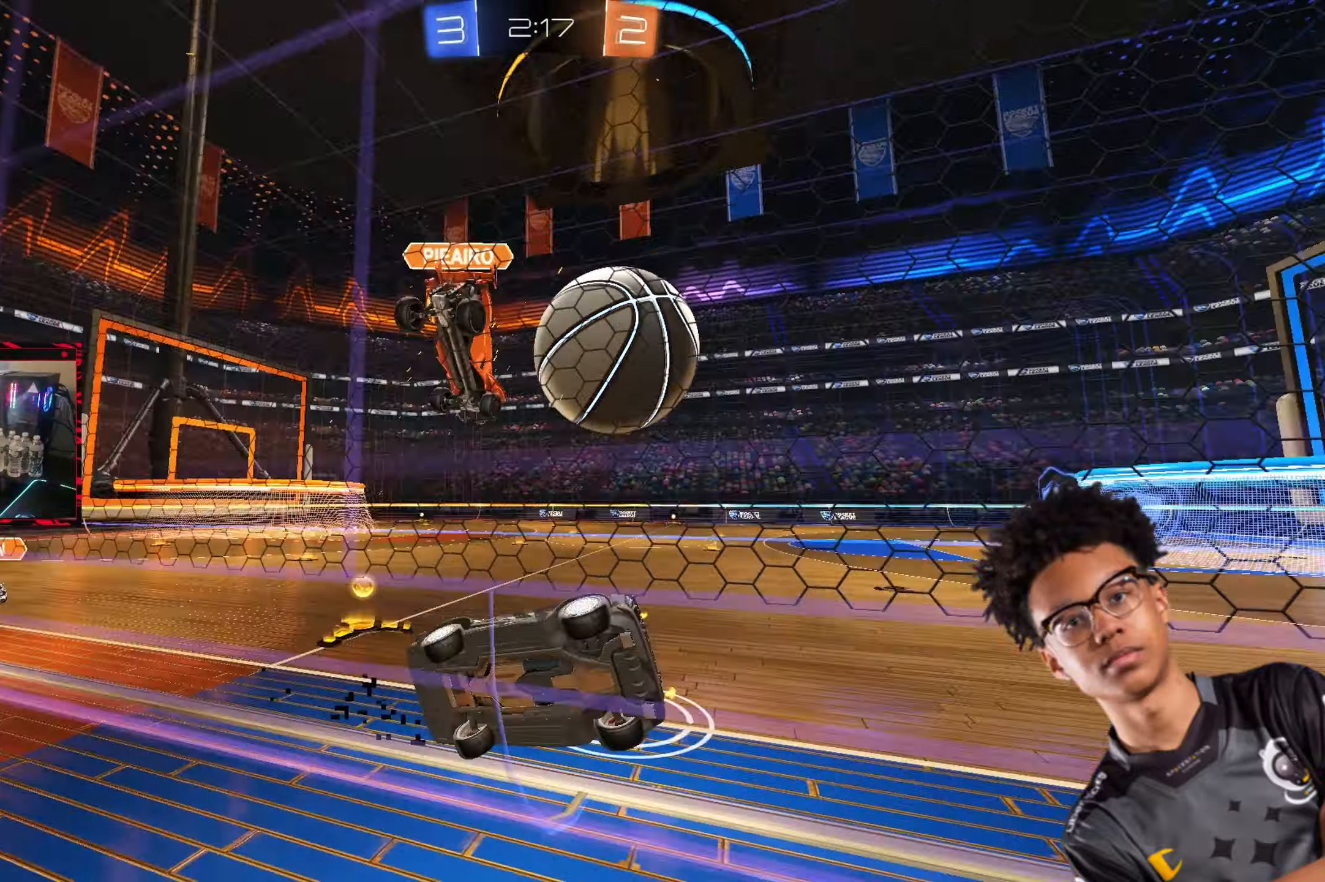
Gameplay with a controller (PlayStation layout); each line is a JSON object with the inputs held at the frame after it (dt_ms = milliseconds from this image to that frame). "events" lists button and stick changes between this image and that frame as [ms after this image, input, new state], when the widget could be followed in between. Not read: L3 R3.
{"dt_ms": 1000, "buttons": ["TRIANGLE", "R2"], "left_stick": "center", "right_stick": "center", "events": [[83, "L2", "down"], [83, "R2", "up"], [117, "left_stick", "down-right"], [333, "R2", "down"], [350, "L2", "up"], [517, "left_stick", "left"], [550, "R2", "up"], [600, "R2", "down"], [633, "L2", "down"], [633, "TRIANGLE", "down"], [650, "left_stick", "center"], [667, "R2", "up"], [667, "TRIANGLE", "up"], [783, "L2", "up"], [817, "R2", "down"], [950, "TRIANGLE", "down"]]}
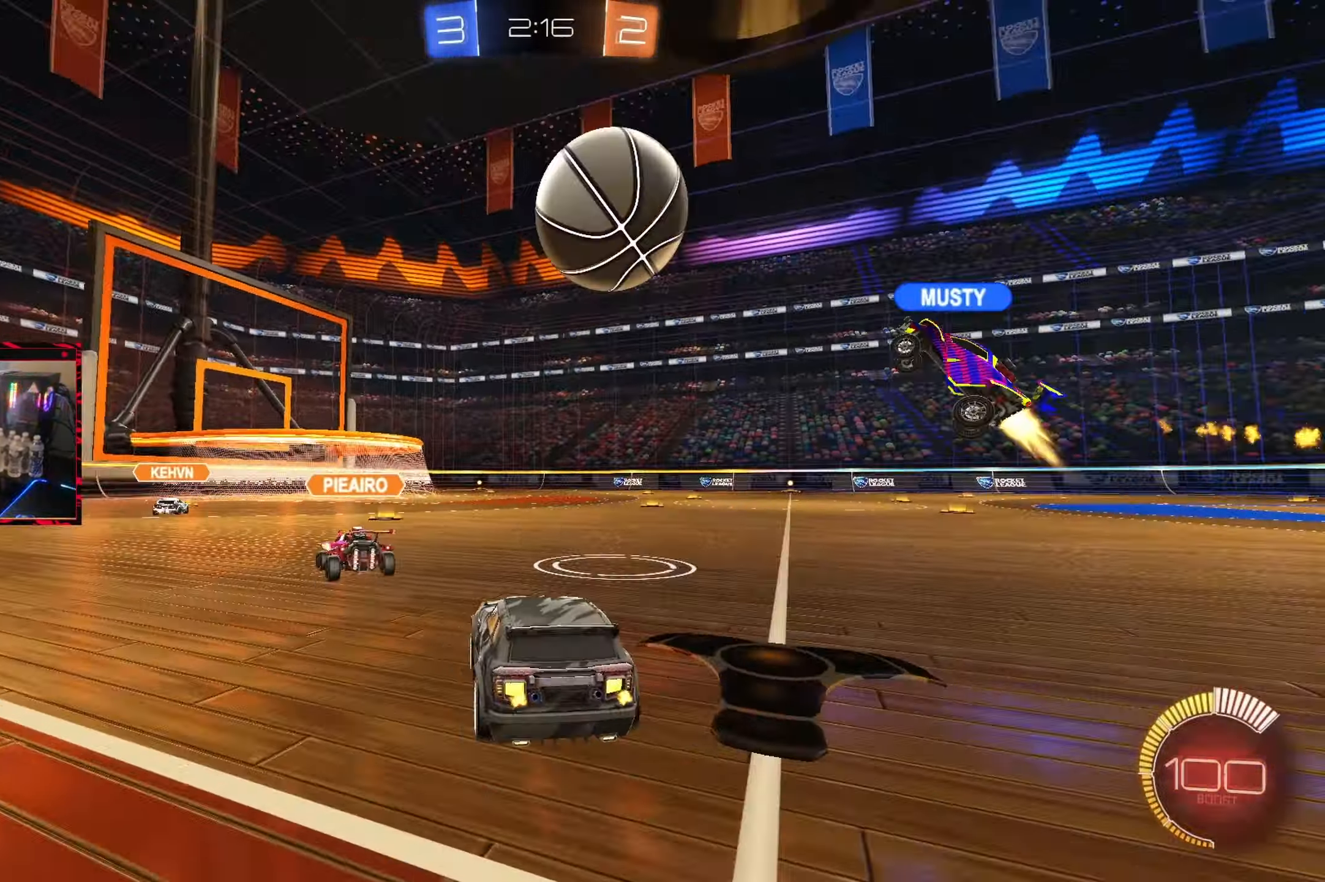
{"dt_ms": 500, "buttons": ["R2"], "left_stick": "center", "right_stick": "center", "events": [[33, "TRIANGLE", "up"], [350, "left_stick", "right"], [450, "left_stick", "center"]]}
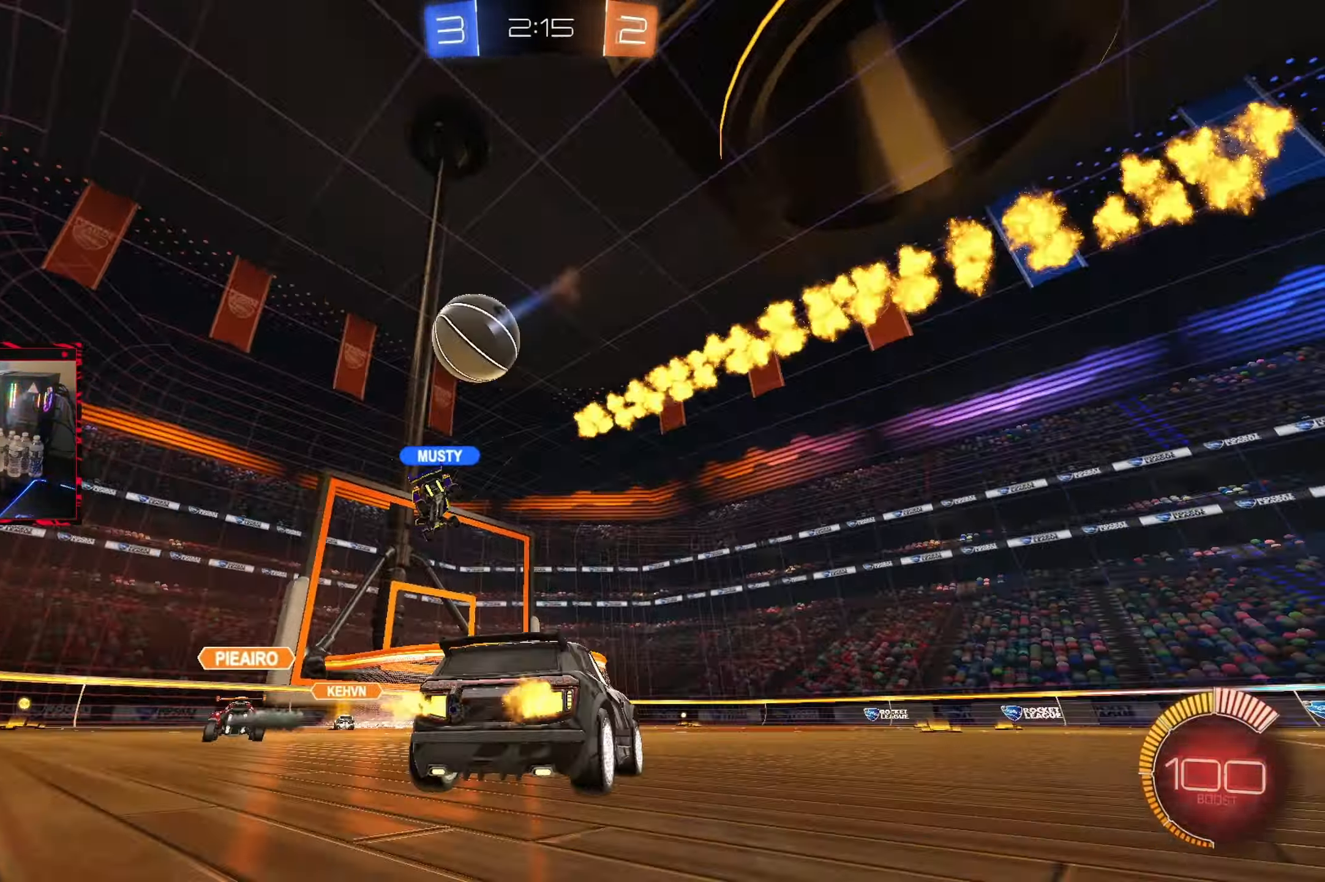
{"dt_ms": 500, "buttons": ["R2"], "left_stick": "right", "right_stick": "center", "events": [[50, "left_stick", "right"]]}
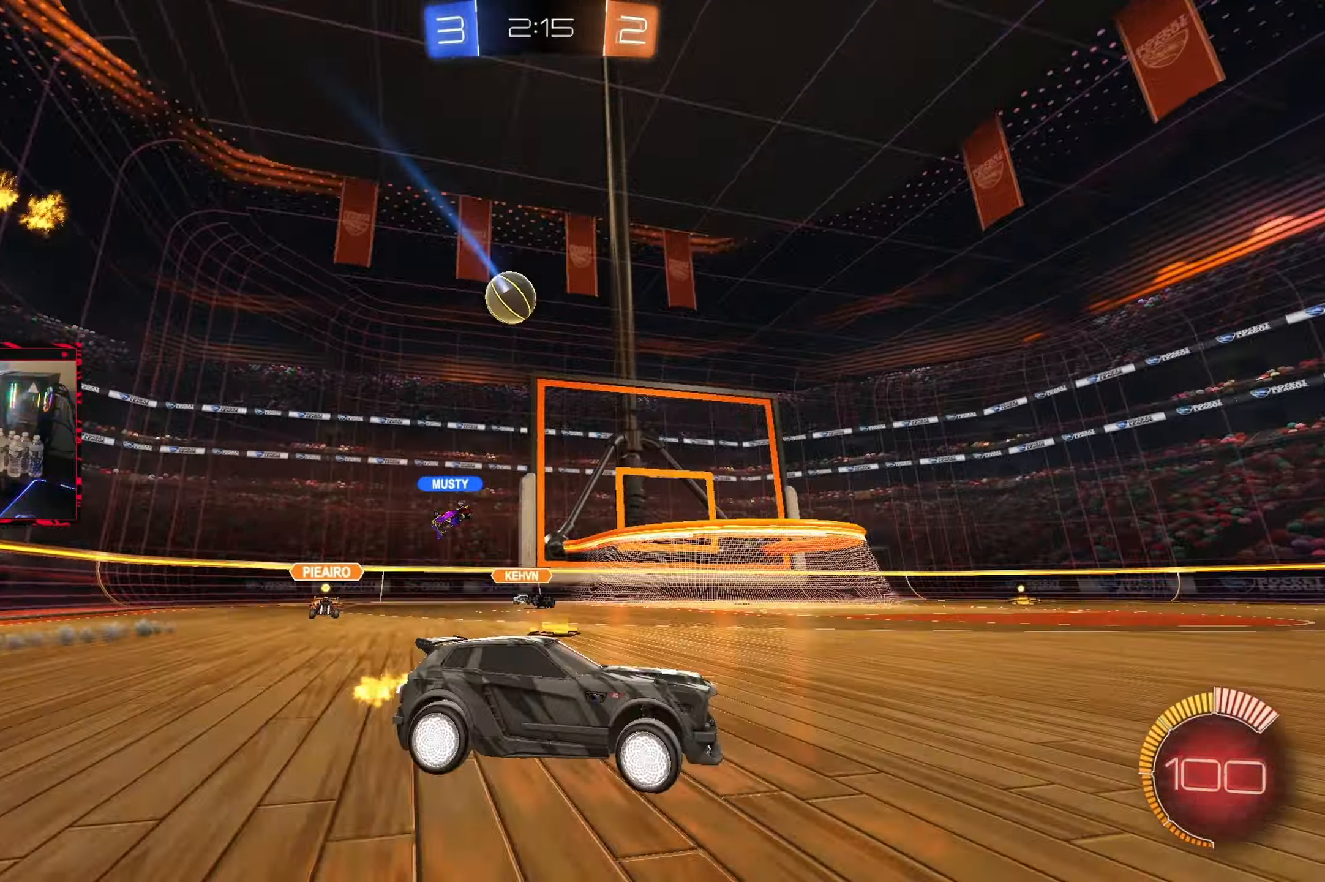
{"dt_ms": 500, "buttons": ["R2"], "left_stick": "left", "right_stick": "center", "events": [[50, "left_stick", "center"], [167, "left_stick", "right"], [250, "left_stick", "left"], [317, "L1", "down"], [467, "L1", "up"]]}
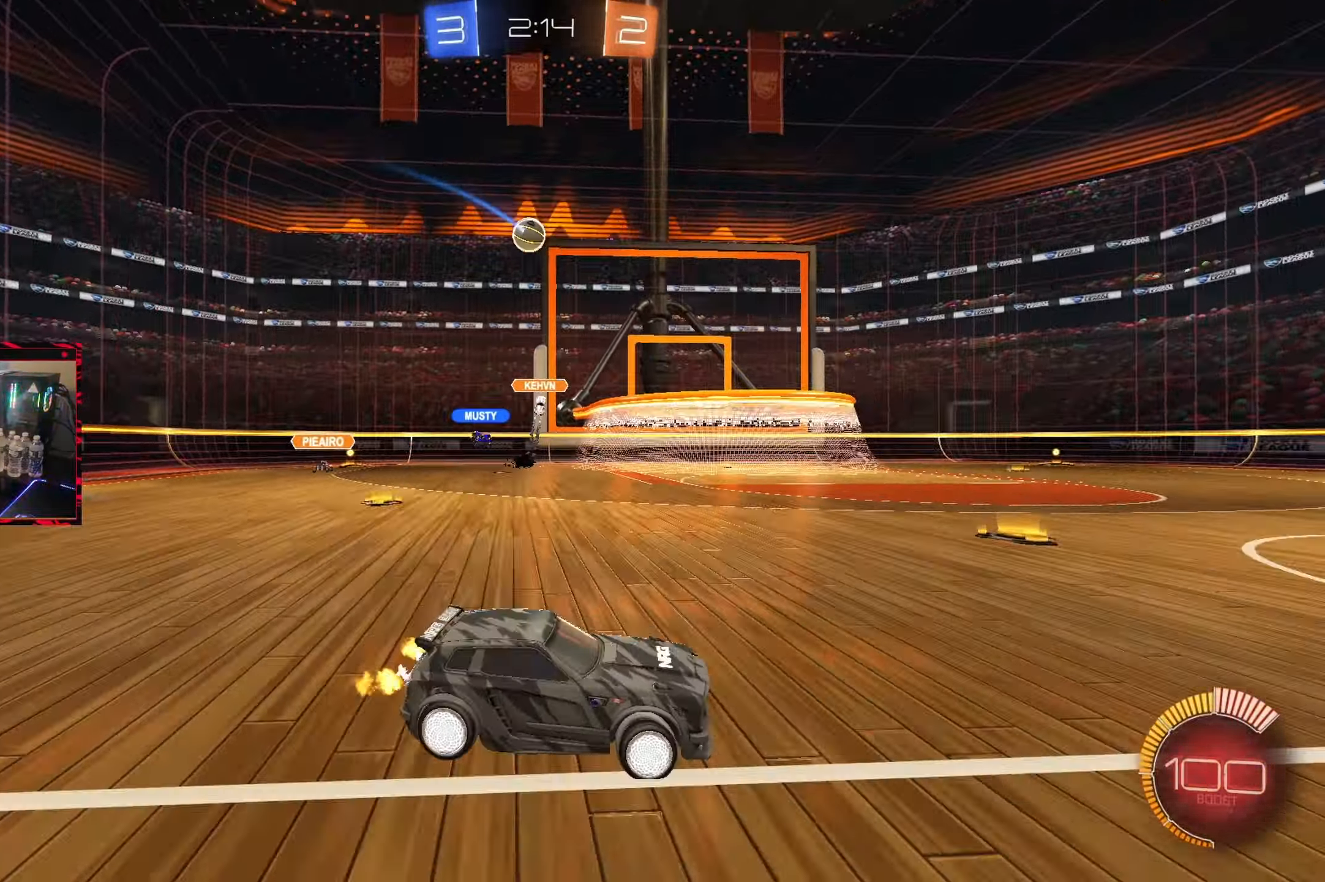
{"dt_ms": 500, "buttons": ["R2"], "left_stick": "right", "right_stick": "center", "events": [[333, "left_stick", "center"], [383, "left_stick", "right"]]}
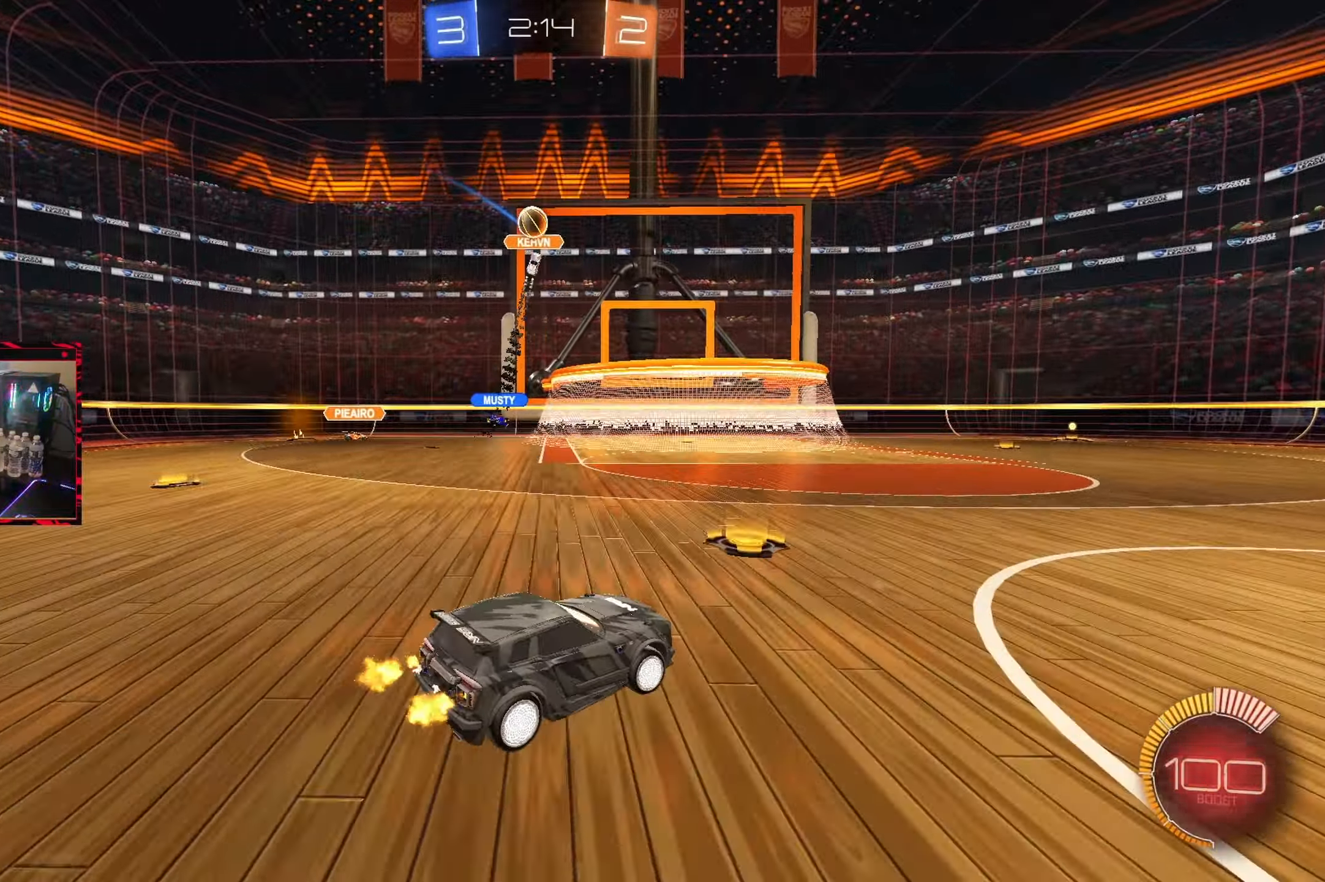
{"dt_ms": 500, "buttons": ["CIRCLE", "R2"], "left_stick": "right", "right_stick": "center", "events": [[150, "L1", "down"], [233, "L1", "up"], [483, "CIRCLE", "down"]]}
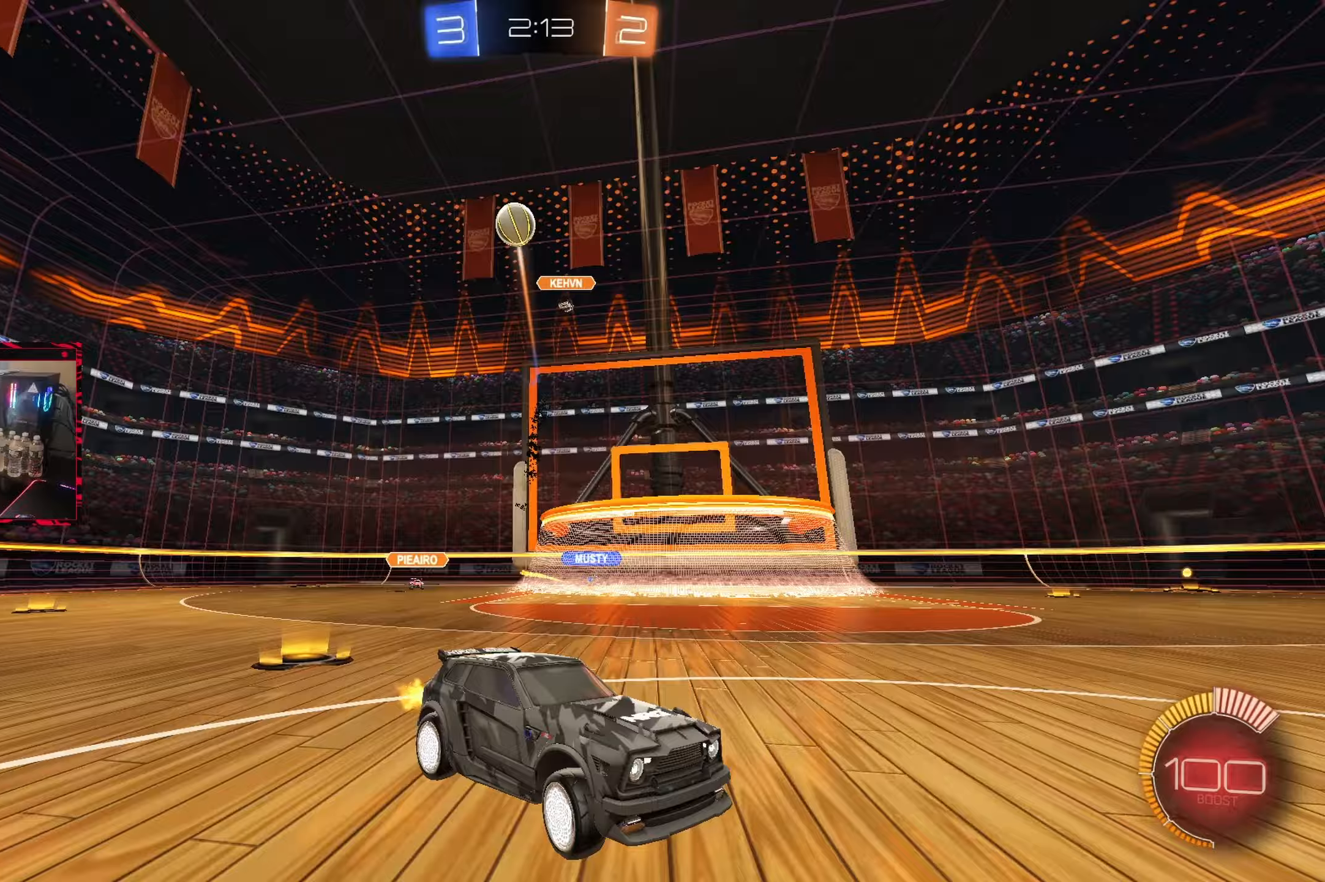
{"dt_ms": 500, "buttons": [], "left_stick": "right", "right_stick": "center", "events": [[183, "CIRCLE", "up"], [367, "left_stick", "center"], [400, "R2", "up"], [467, "left_stick", "right"]]}
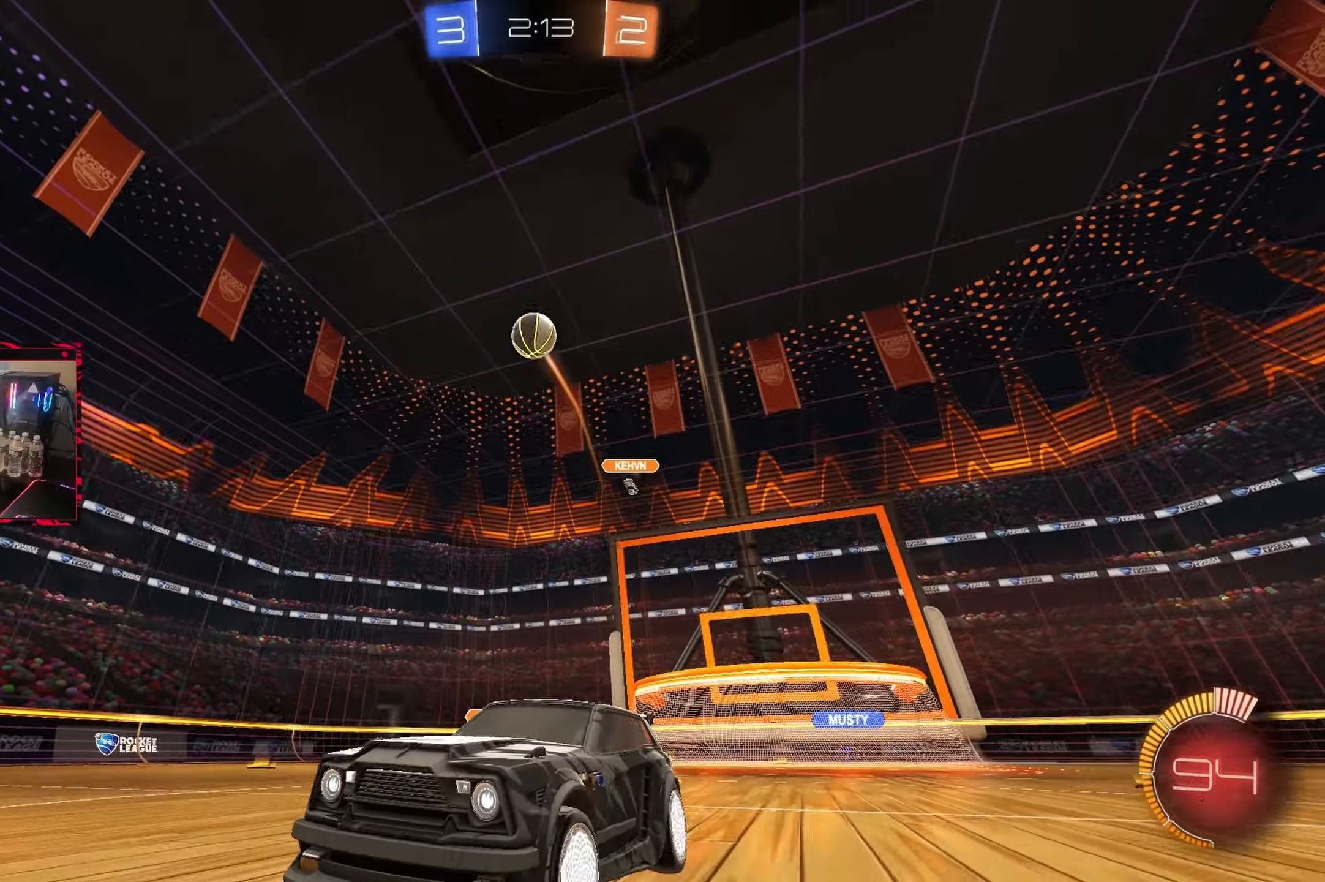
{"dt_ms": 500, "buttons": ["R1"], "left_stick": "left", "right_stick": "center", "events": [[33, "L2", "down"], [50, "CROSS", "down"], [100, "left_stick", "down"], [167, "L2", "up"], [267, "CROSS", "up"], [267, "R1", "down"], [400, "CIRCLE", "down"], [433, "left_stick", "left"], [500, "CIRCLE", "up"]]}
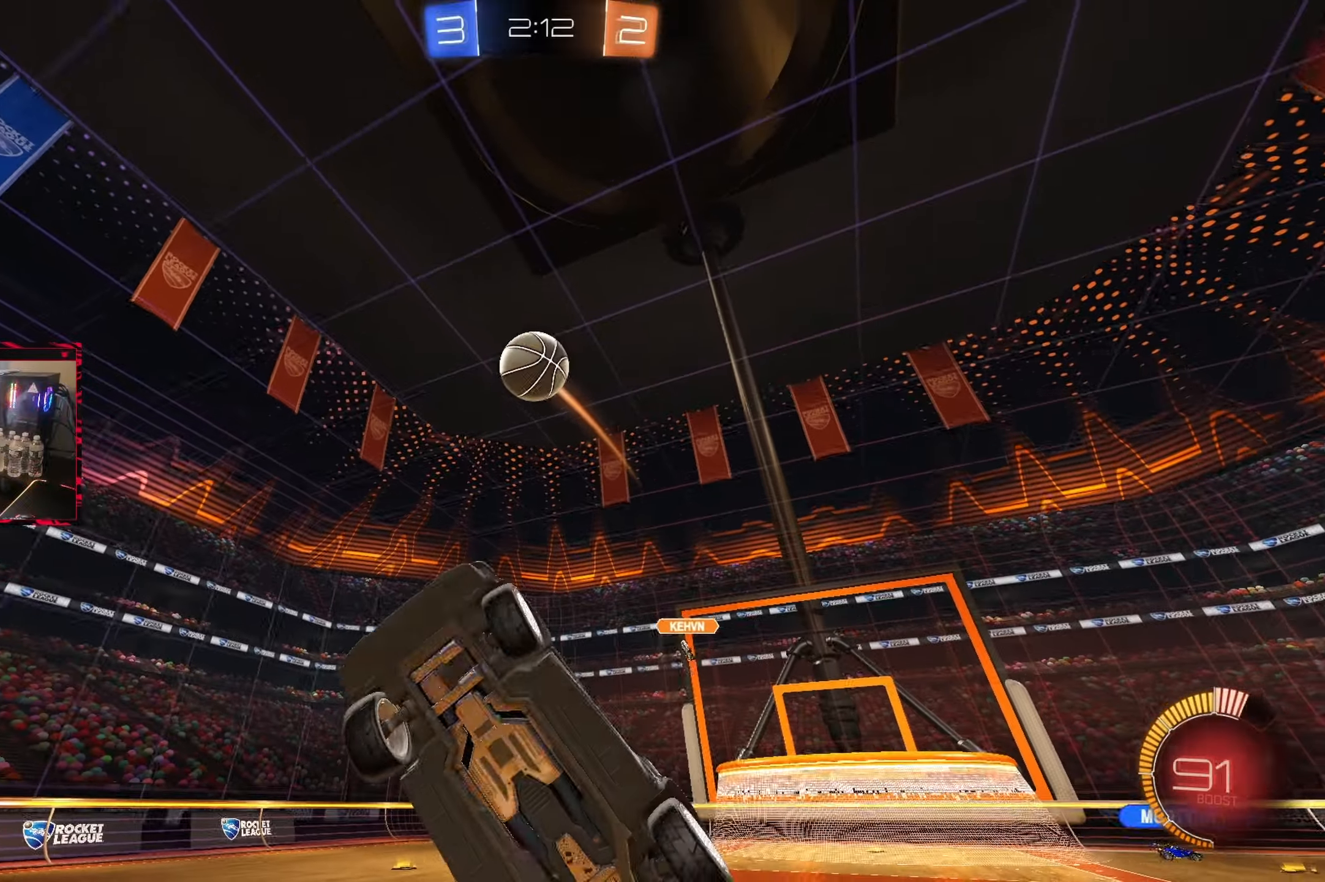
{"dt_ms": 500, "buttons": ["L1"], "left_stick": "down-left", "right_stick": "center", "events": [[117, "left_stick", "up-left"], [233, "CIRCLE", "down"], [250, "left_stick", "down-left"], [400, "R1", "up"], [417, "CIRCLE", "up"], [483, "L1", "down"]]}
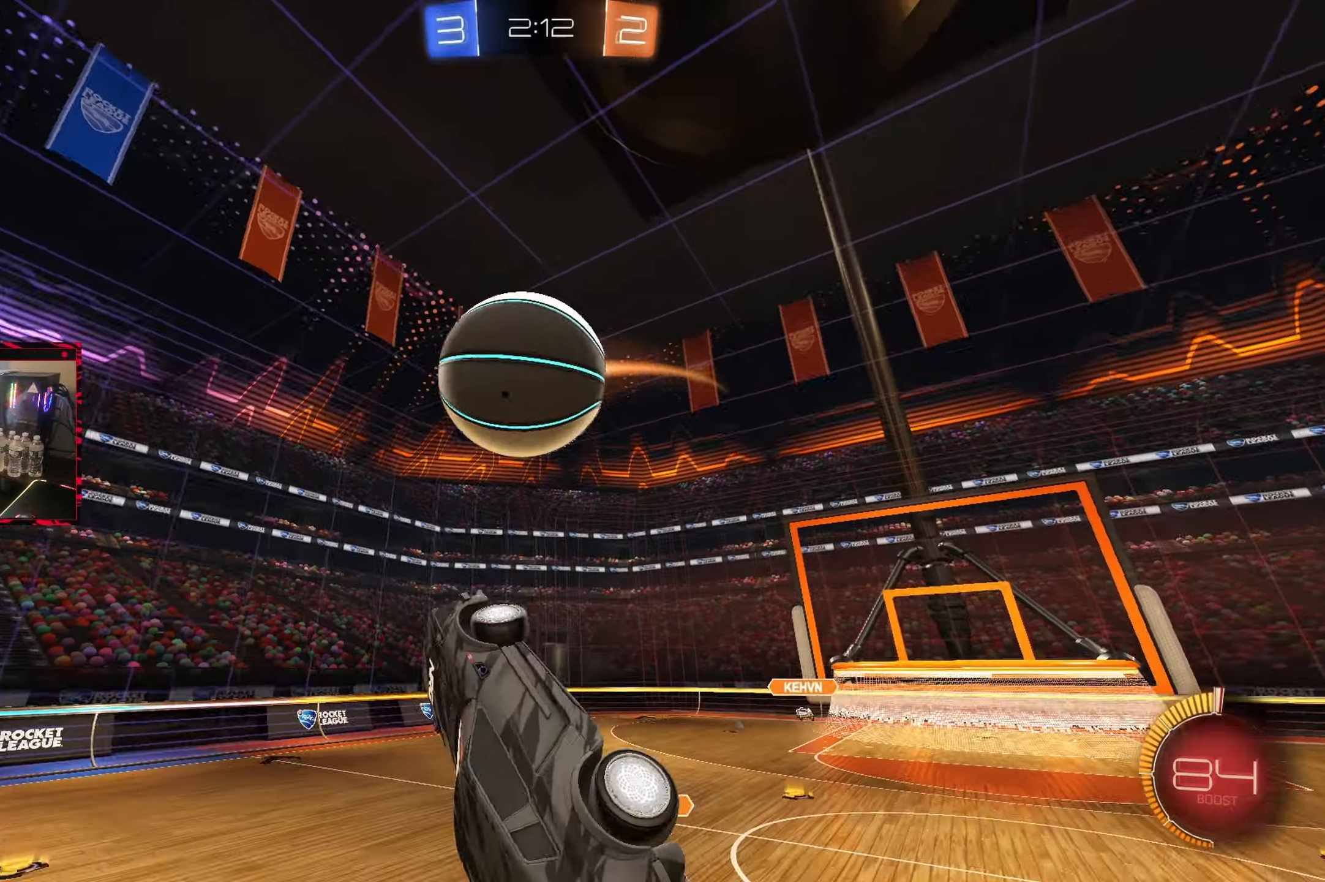
{"dt_ms": 500, "buttons": ["CIRCLE", "L1"], "left_stick": "left", "right_stick": "center", "events": [[100, "CIRCLE", "down"], [183, "left_stick", "left"]]}
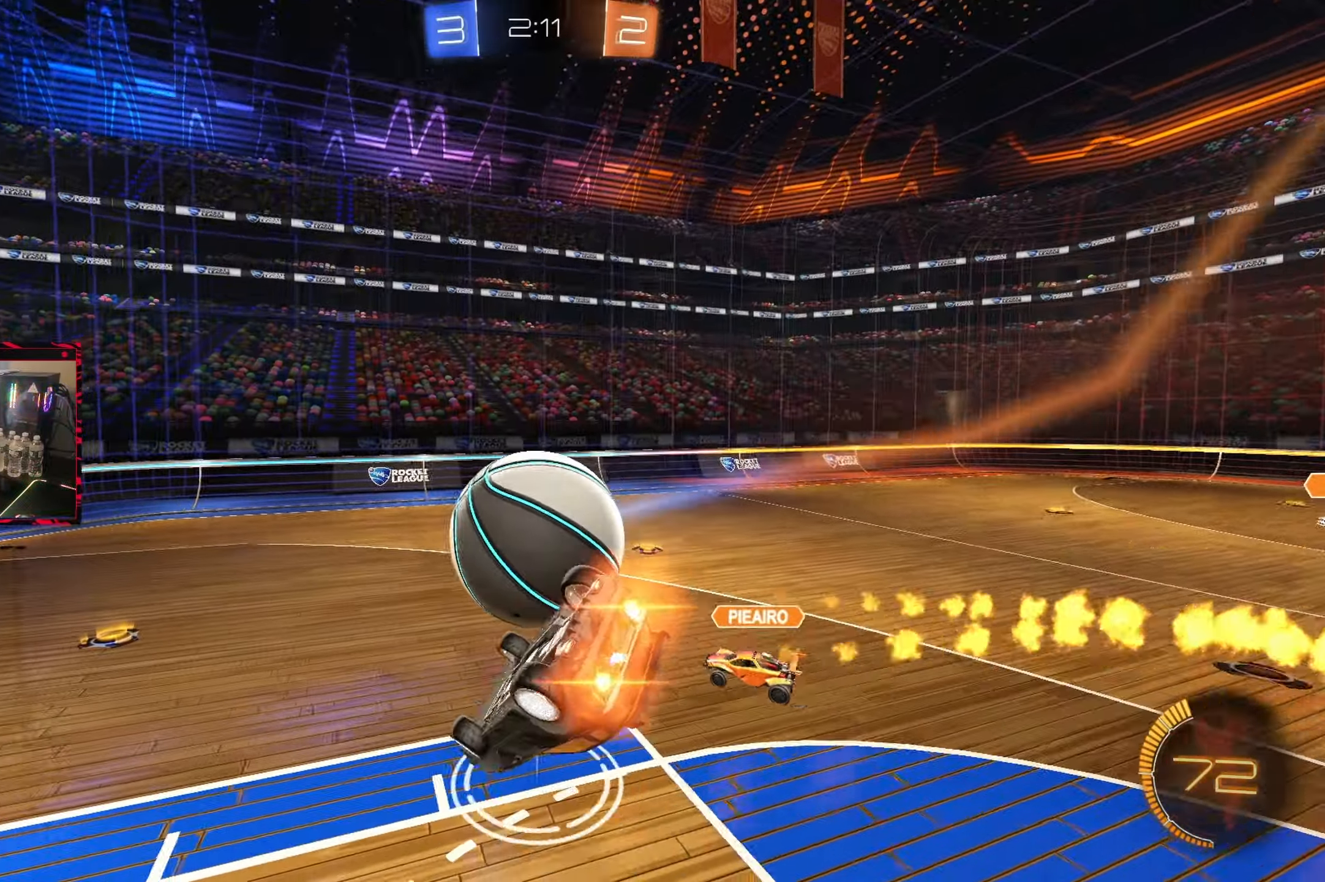
{"dt_ms": 500, "buttons": ["R2"], "left_stick": "left", "right_stick": "center", "events": [[150, "CIRCLE", "up"], [150, "L1", "up"], [317, "R2", "down"]]}
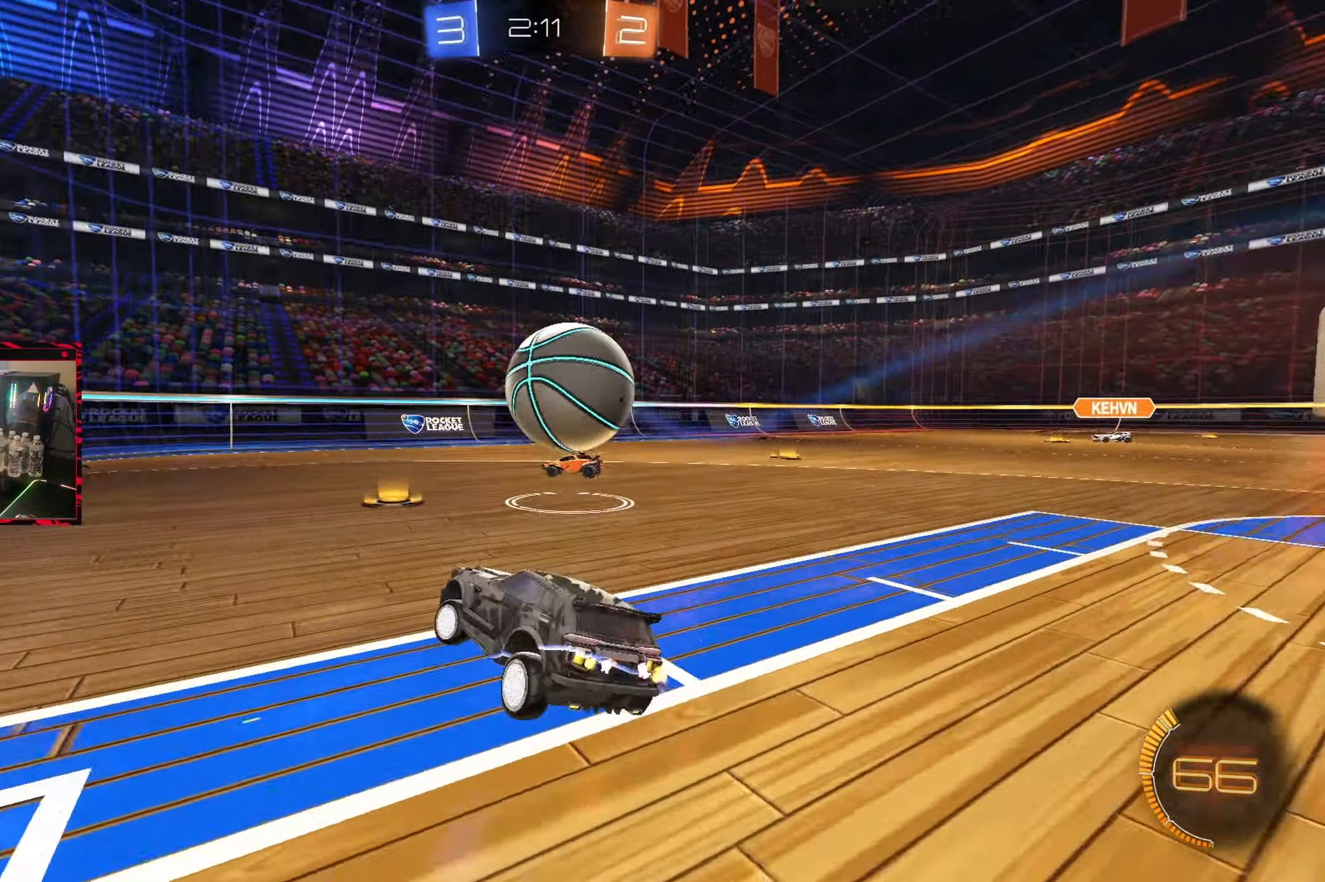
{"dt_ms": 500, "buttons": [], "left_stick": "down-left", "right_stick": "center", "events": [[167, "left_stick", "right"], [183, "CIRCLE", "down"], [217, "CROSS", "down"], [233, "R2", "up"], [283, "L1", "down"], [333, "left_stick", "down-left"], [433, "CROSS", "up"], [467, "CIRCLE", "up"], [467, "L1", "up"]]}
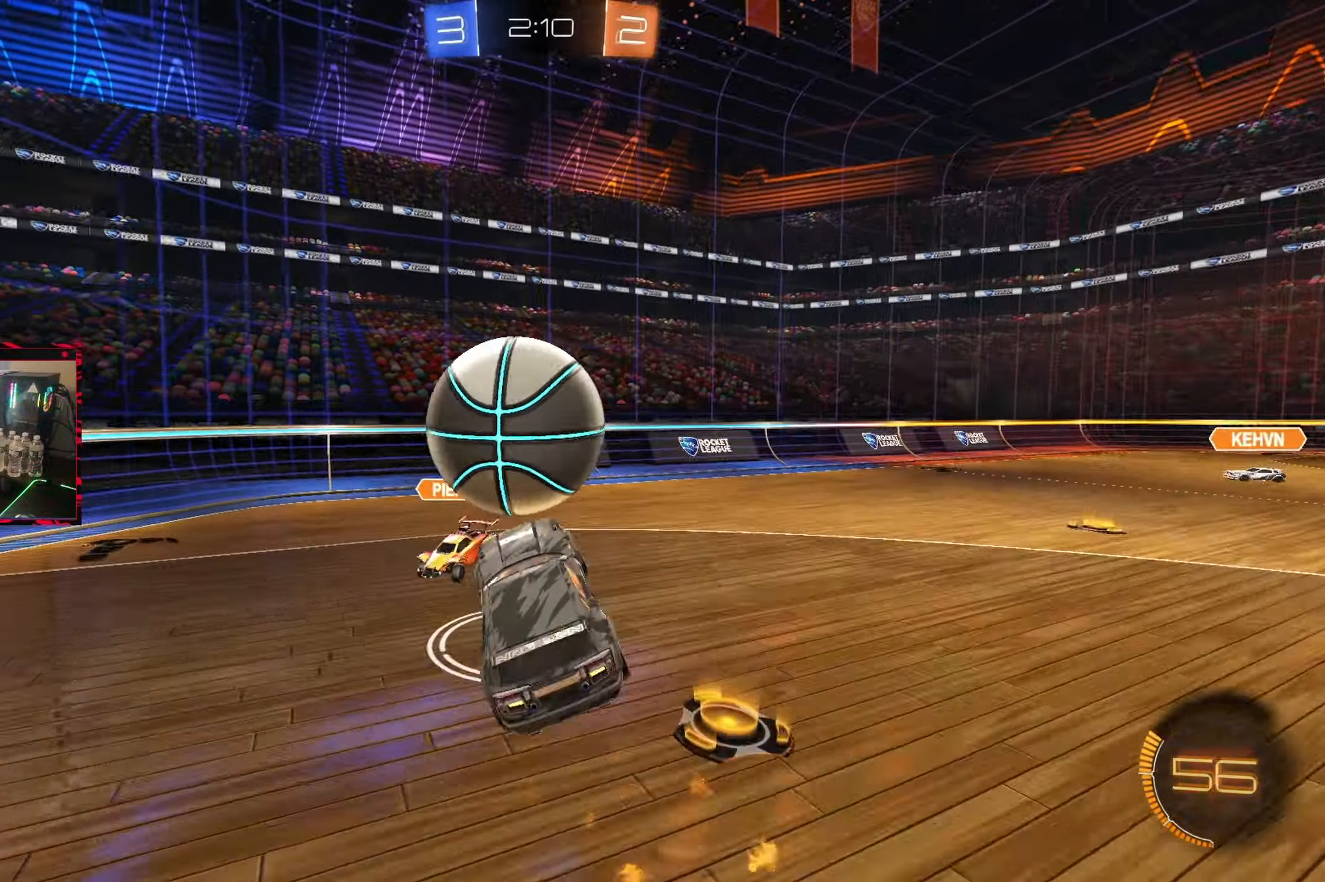
{"dt_ms": 500, "buttons": [], "left_stick": "center", "right_stick": "center", "events": [[50, "L1", "down"], [117, "CROSS", "down"], [250, "CROSS", "up"], [283, "L1", "up"], [333, "left_stick", "center"]]}
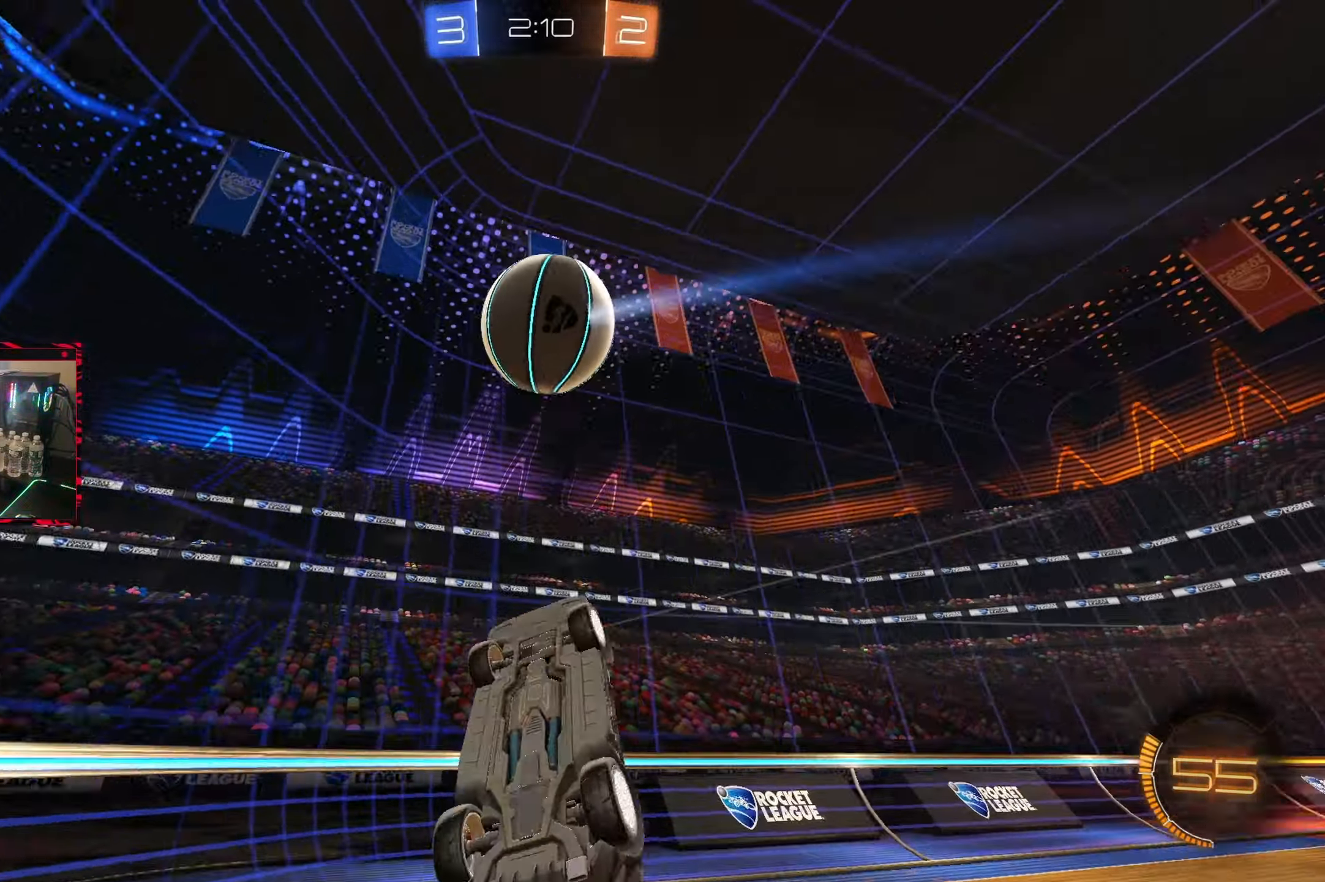
{"dt_ms": 1000, "buttons": ["CIRCLE", "R2"], "left_stick": "left", "right_stick": "center", "events": [[33, "left_stick", "down-right"], [83, "R2", "down"], [117, "left_stick", "right"], [133, "L1", "down"], [300, "CIRCLE", "down"], [300, "L1", "up"], [383, "left_stick", "center"], [500, "left_stick", "left"], [633, "CIRCLE", "up"], [800, "CIRCLE", "down"]]}
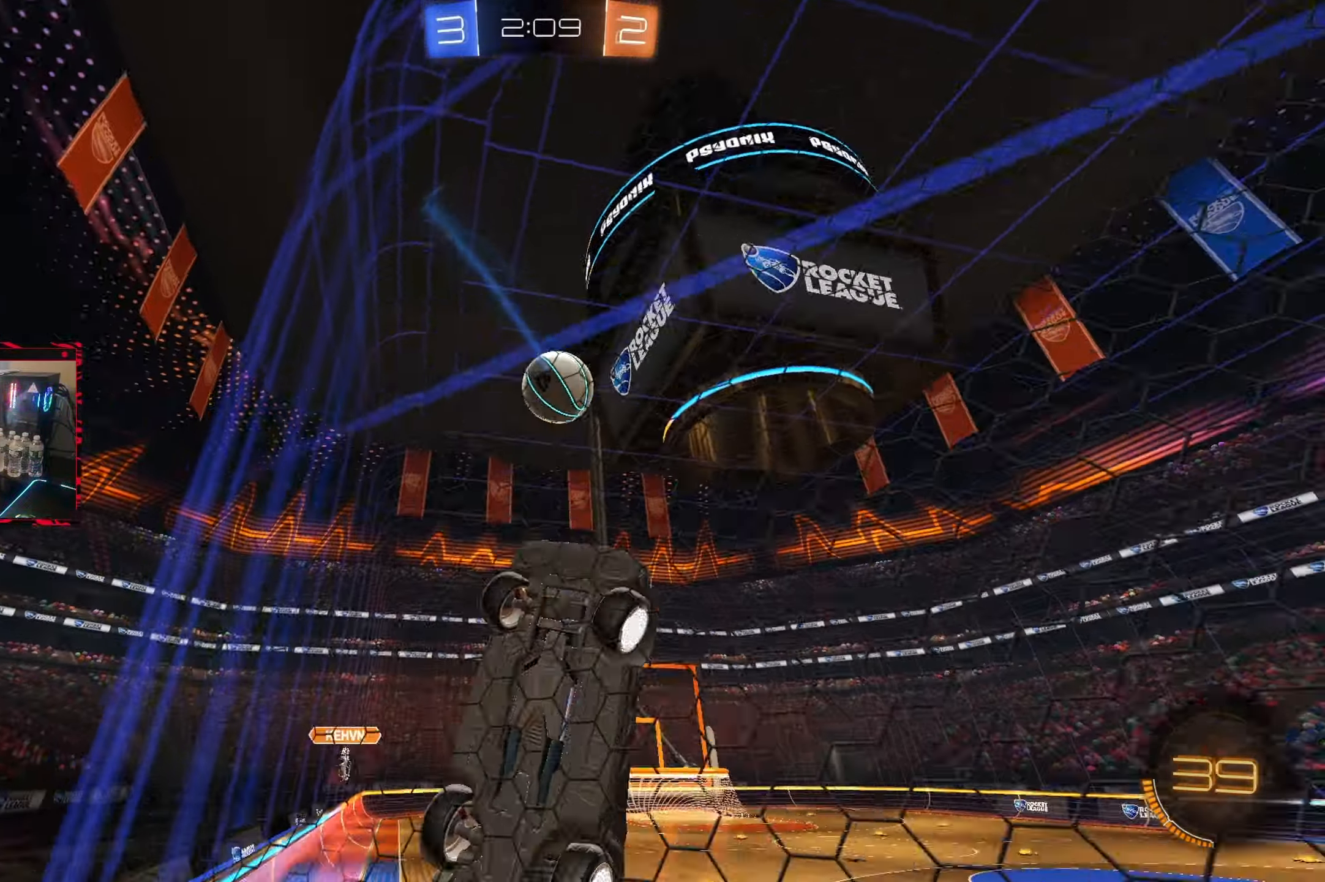
{"dt_ms": 500, "buttons": ["CIRCLE", "R2"], "left_stick": "left", "right_stick": "center", "events": []}
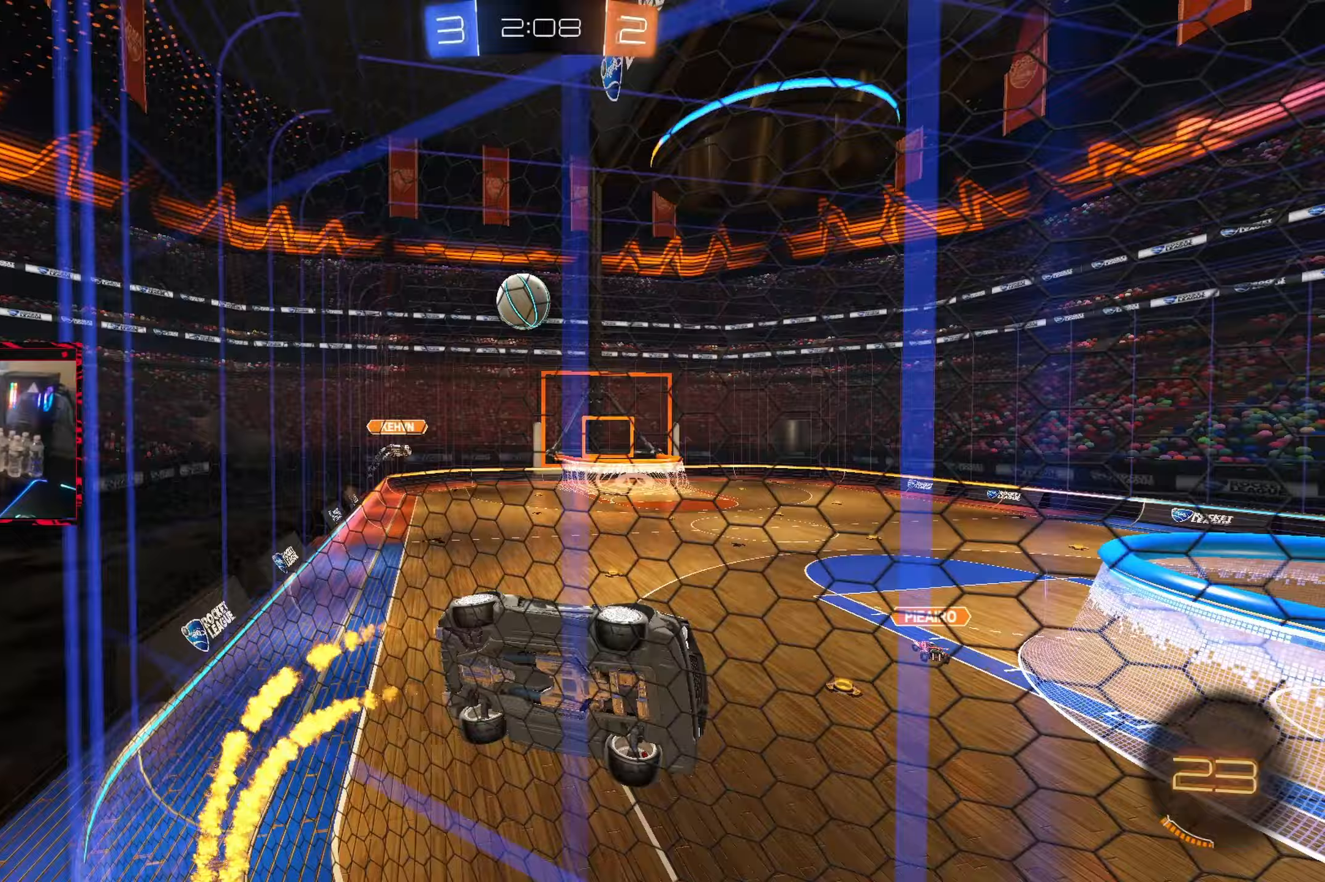
{"dt_ms": 500, "buttons": ["R2"], "left_stick": "center", "right_stick": "center", "events": [[150, "left_stick", "center"], [333, "CIRCLE", "up"], [367, "left_stick", "right"], [500, "left_stick", "center"]]}
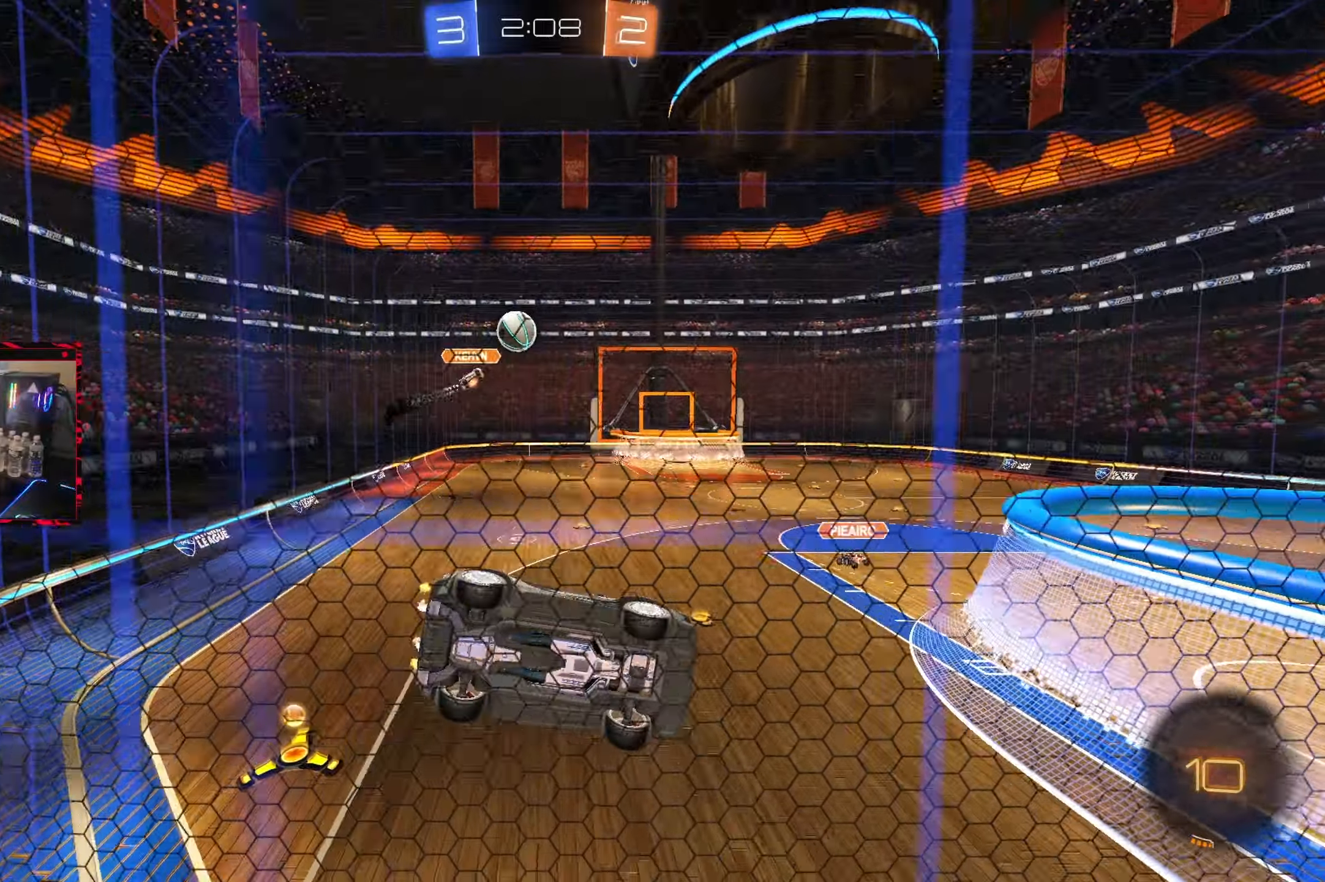
{"dt_ms": 1000, "buttons": ["CIRCLE"], "left_stick": "down-right", "right_stick": "center", "events": [[133, "left_stick", "right"], [200, "left_stick", "center"], [300, "left_stick", "right"], [367, "L2", "down"], [383, "R2", "up"], [533, "left_stick", "center"], [617, "R2", "down"], [617, "left_stick", "right"], [633, "L2", "up"], [683, "CROSS", "down"], [683, "left_stick", "down"], [700, "R2", "up"], [883, "CROSS", "up"], [950, "CIRCLE", "down"], [983, "left_stick", "down-right"]]}
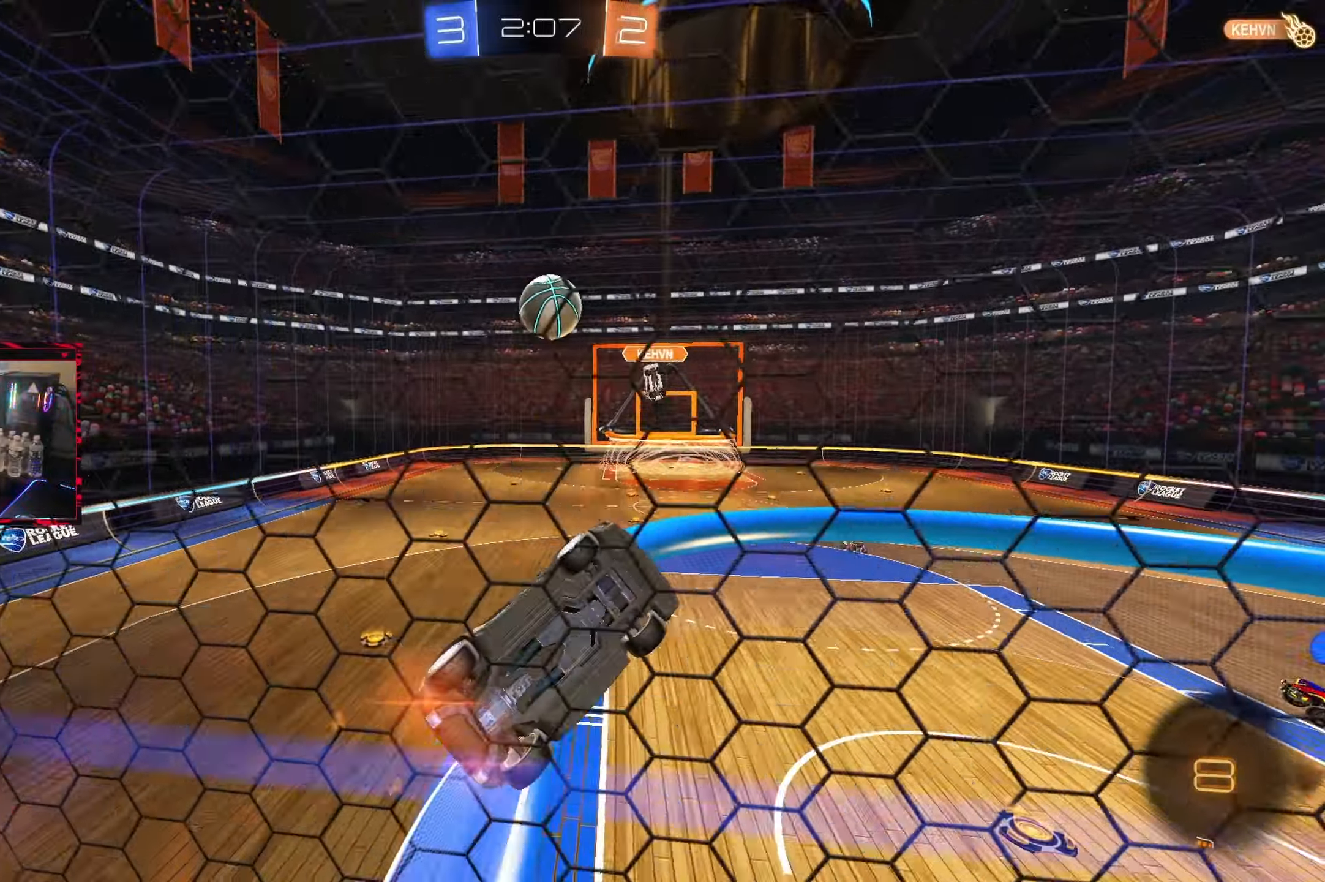
{"dt_ms": 500, "buttons": [], "left_stick": "up-left", "right_stick": "center", "events": [[17, "left_stick", "right"], [50, "L1", "down"], [300, "L1", "up"], [317, "CIRCLE", "up"], [317, "left_stick", "center"], [500, "left_stick", "up-left"]]}
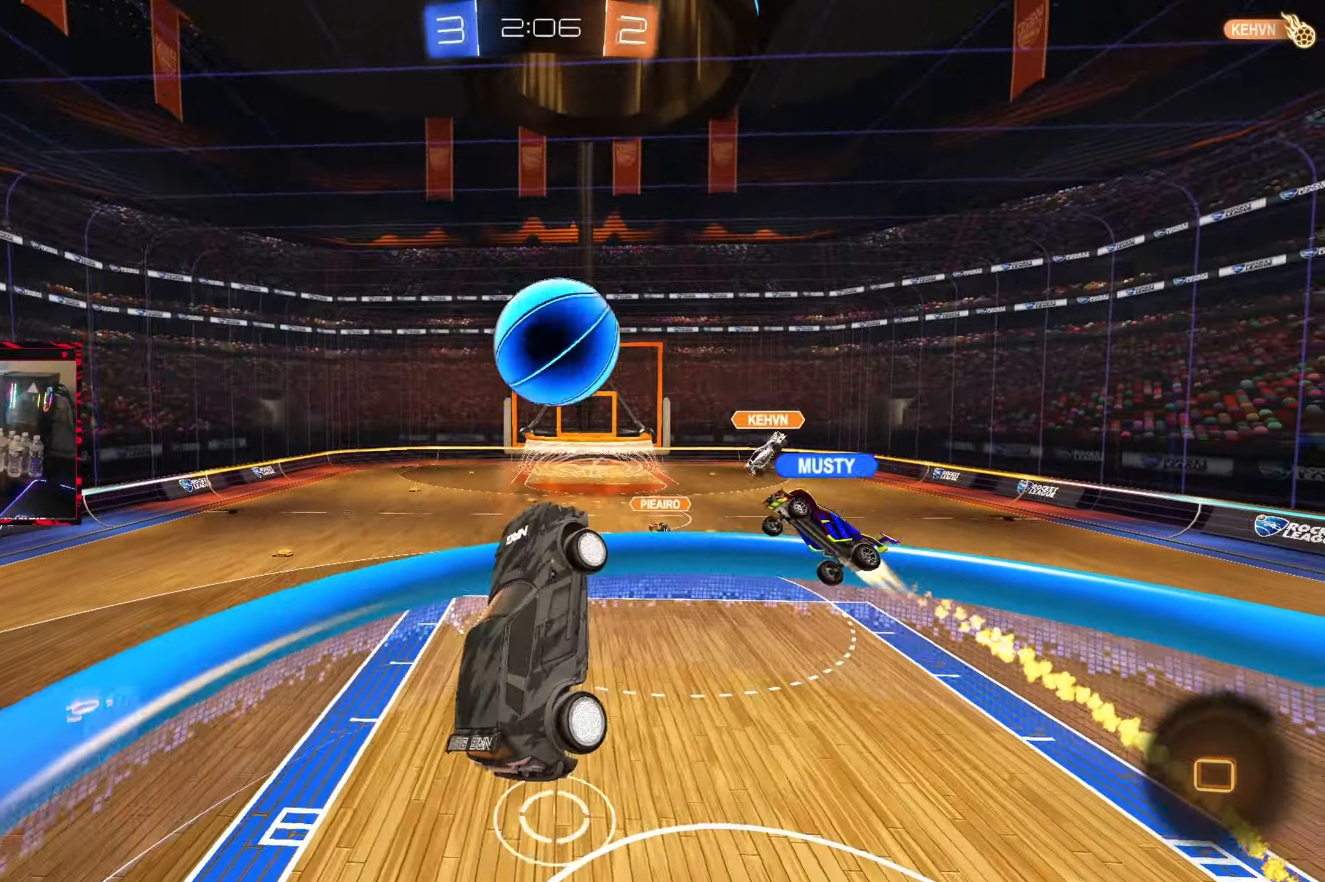
{"dt_ms": 500, "buttons": [], "left_stick": "center", "right_stick": "center", "events": [[167, "left_stick", "center"], [267, "left_stick", "up"], [317, "left_stick", "up-right"], [467, "left_stick", "center"]]}
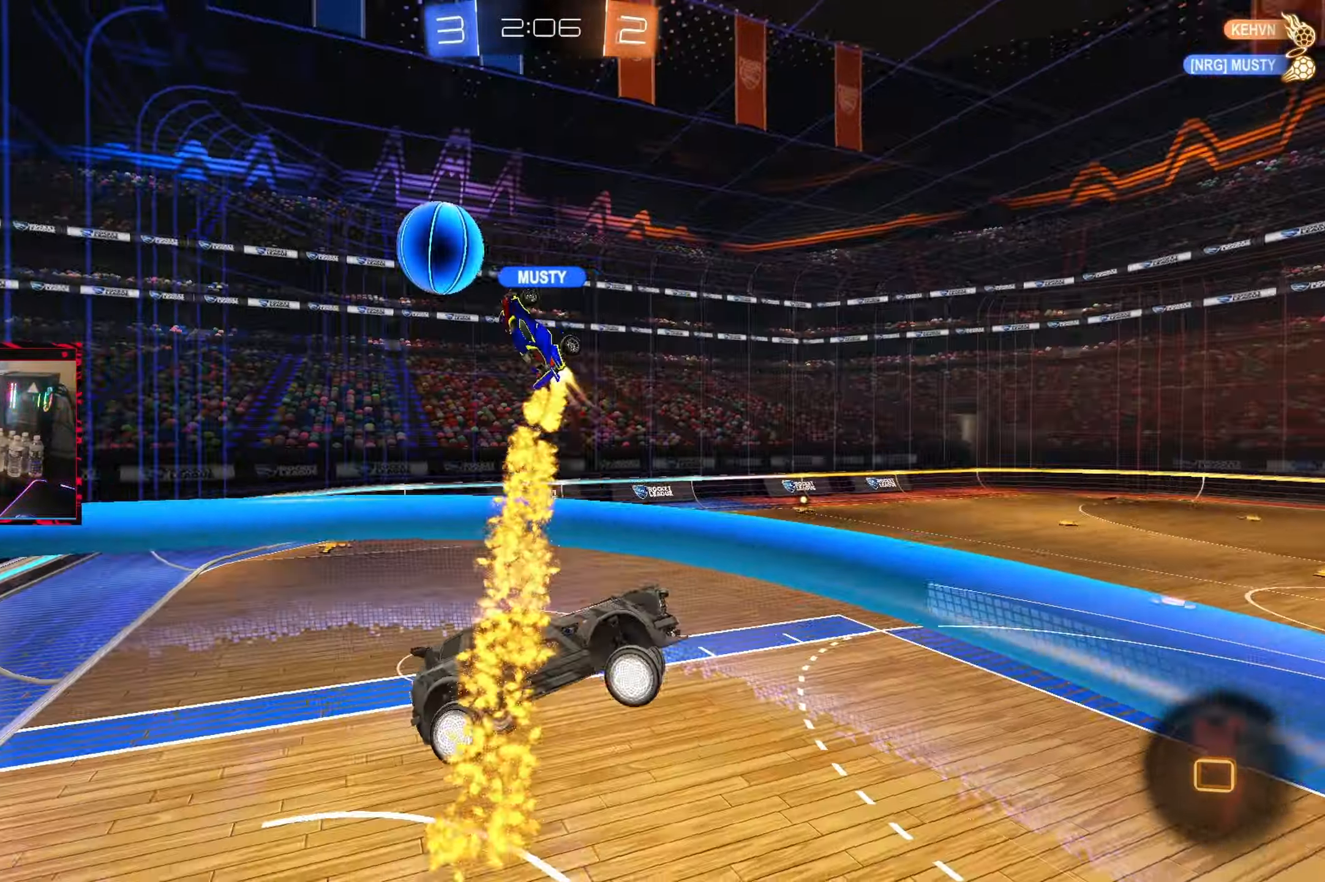
{"dt_ms": 500, "buttons": ["R2"], "left_stick": "right", "right_stick": "center", "events": [[50, "TRIANGLE", "down"], [167, "R2", "down"], [167, "TRIANGLE", "up"], [200, "left_stick", "right"], [400, "left_stick", "center"], [450, "left_stick", "right"]]}
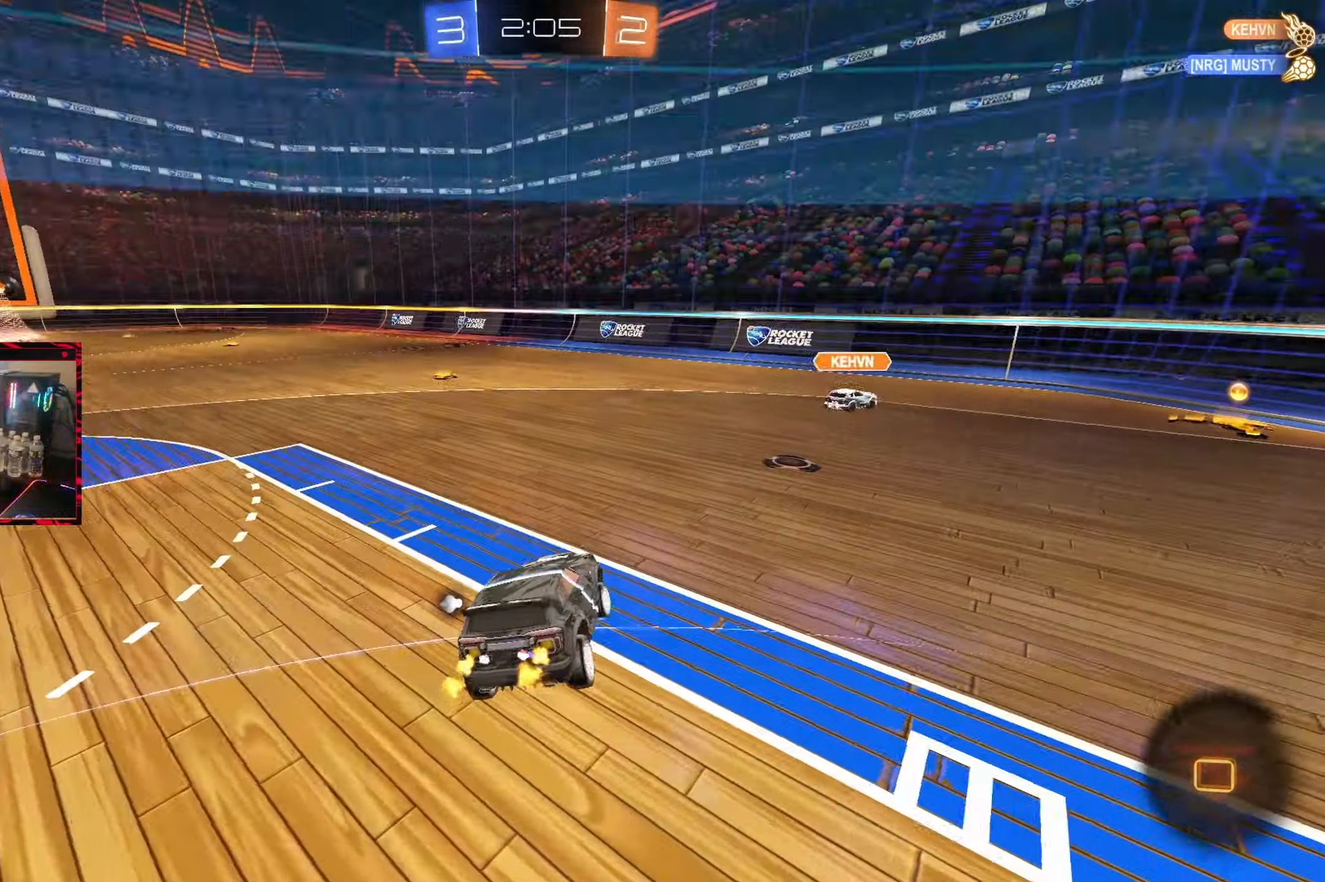
{"dt_ms": 500, "buttons": ["R2"], "left_stick": "right", "right_stick": "center", "events": [[350, "TRIANGLE", "down"], [450, "TRIANGLE", "up"]]}
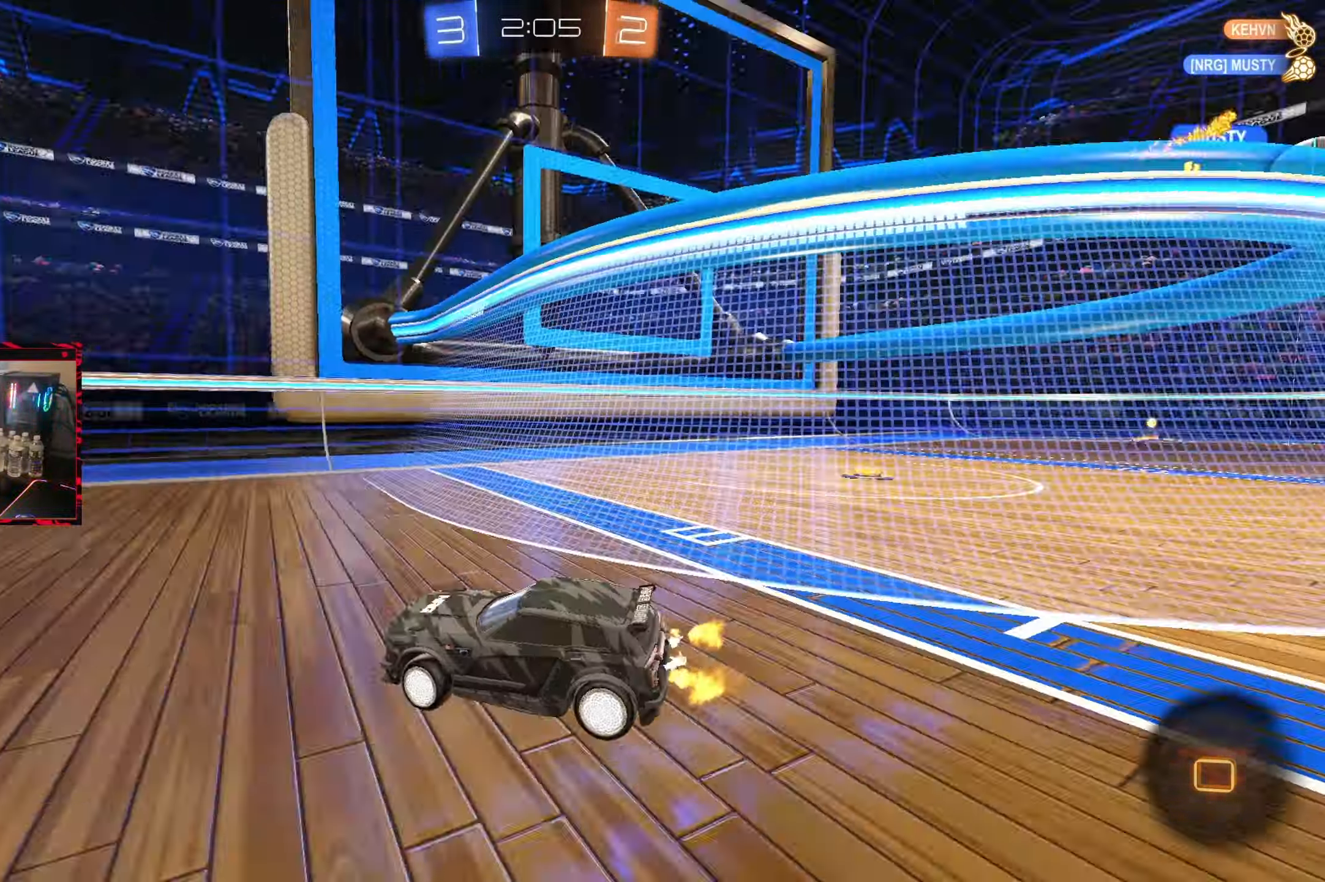
{"dt_ms": 500, "buttons": ["R2"], "left_stick": "right", "right_stick": "center", "events": [[133, "L1", "down"], [233, "L1", "up"]]}
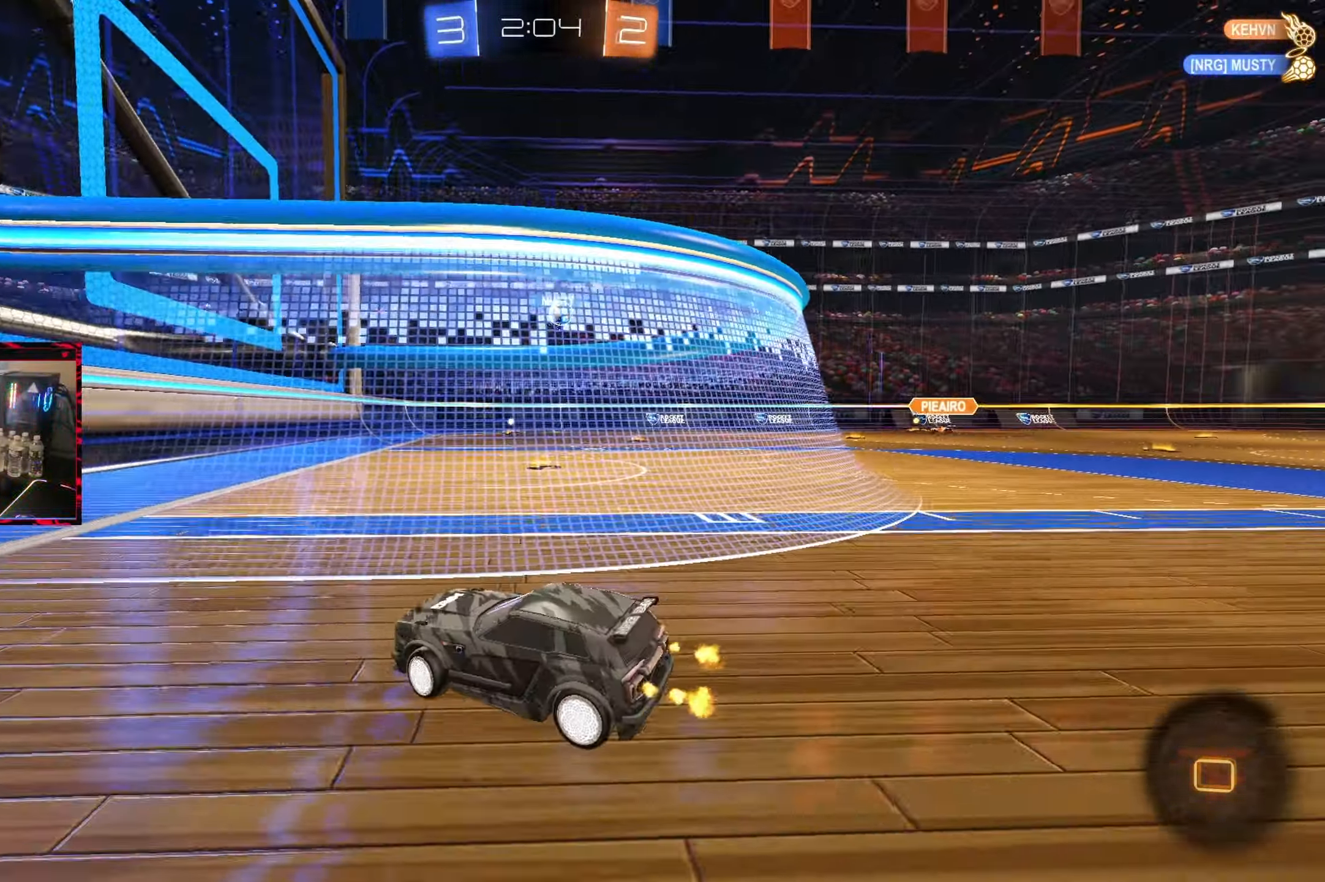
{"dt_ms": 500, "buttons": ["R2"], "left_stick": "right", "right_stick": "center", "events": []}
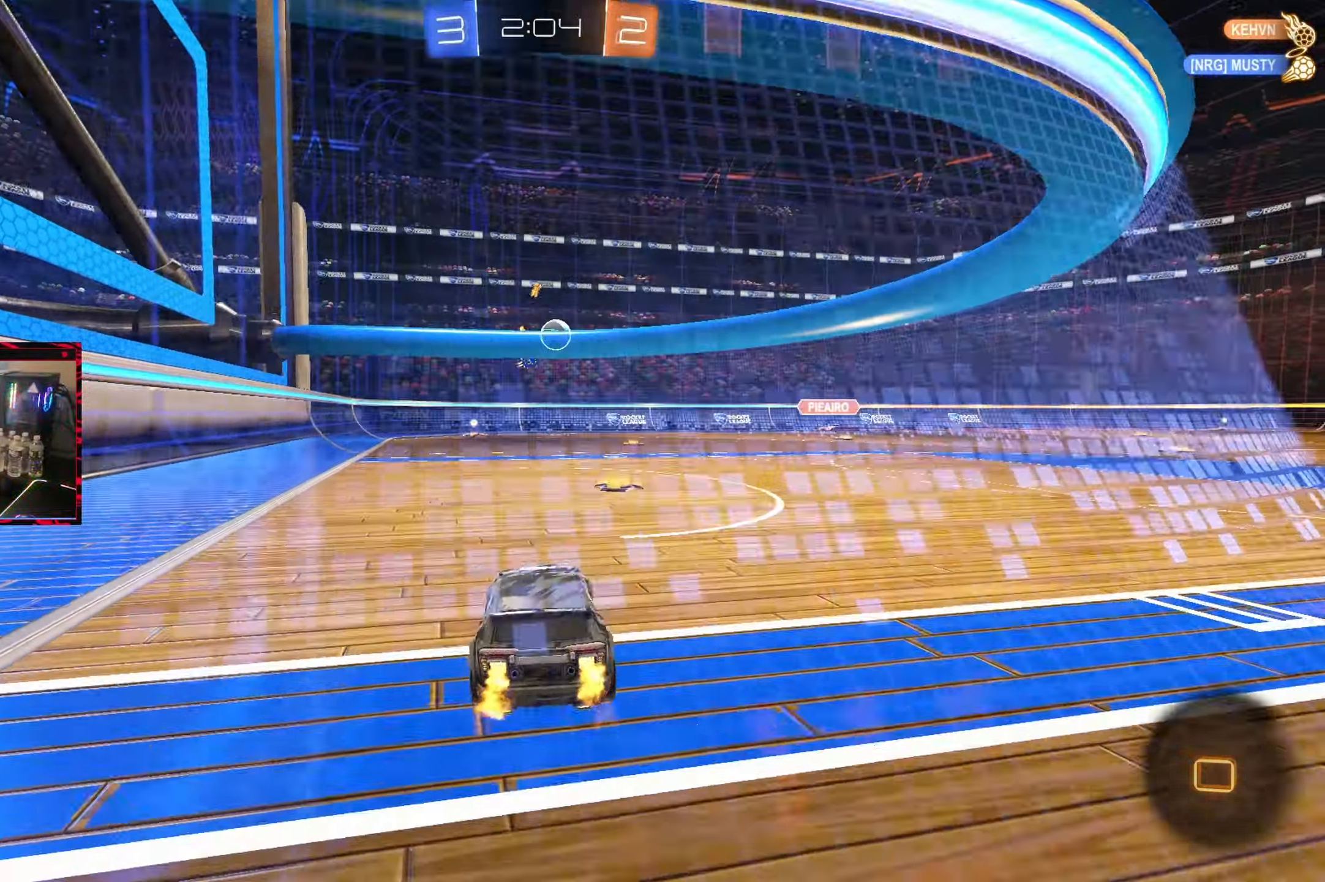
{"dt_ms": 1000, "buttons": ["R2"], "left_stick": "center", "right_stick": "center", "events": [[167, "left_stick", "center"], [233, "left_stick", "left"], [367, "left_stick", "center"], [500, "left_stick", "right"], [617, "left_stick", "center"], [683, "left_stick", "down-left"], [867, "CROSS", "down"], [883, "left_stick", "center"], [967, "CROSS", "up"]]}
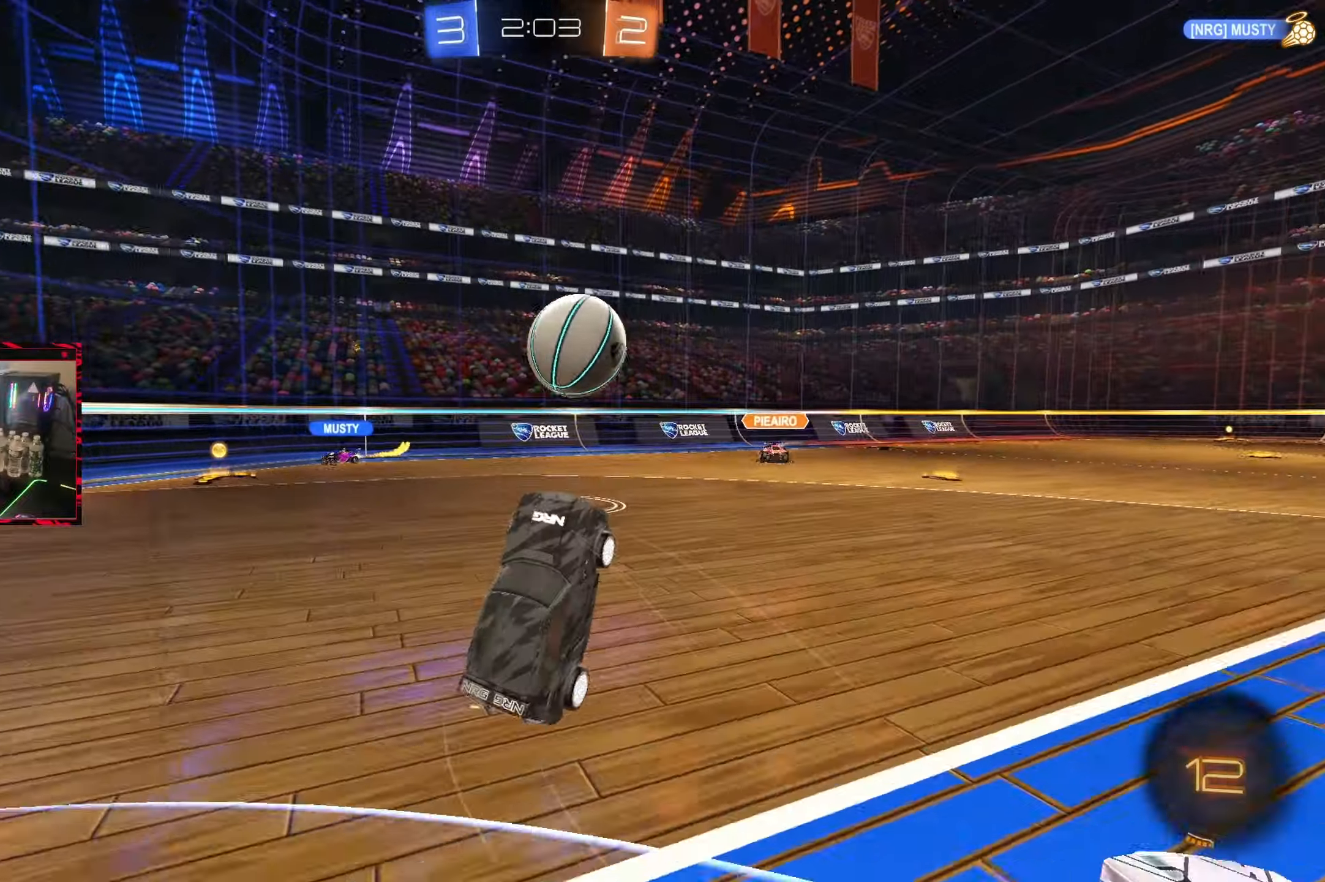
{"dt_ms": 500, "buttons": ["L1", "R2"], "left_stick": "right", "right_stick": "center", "events": [[33, "R2", "up"], [100, "left_stick", "up-right"], [167, "left_stick", "up"], [333, "L1", "down"], [333, "left_stick", "right"], [483, "R2", "down"]]}
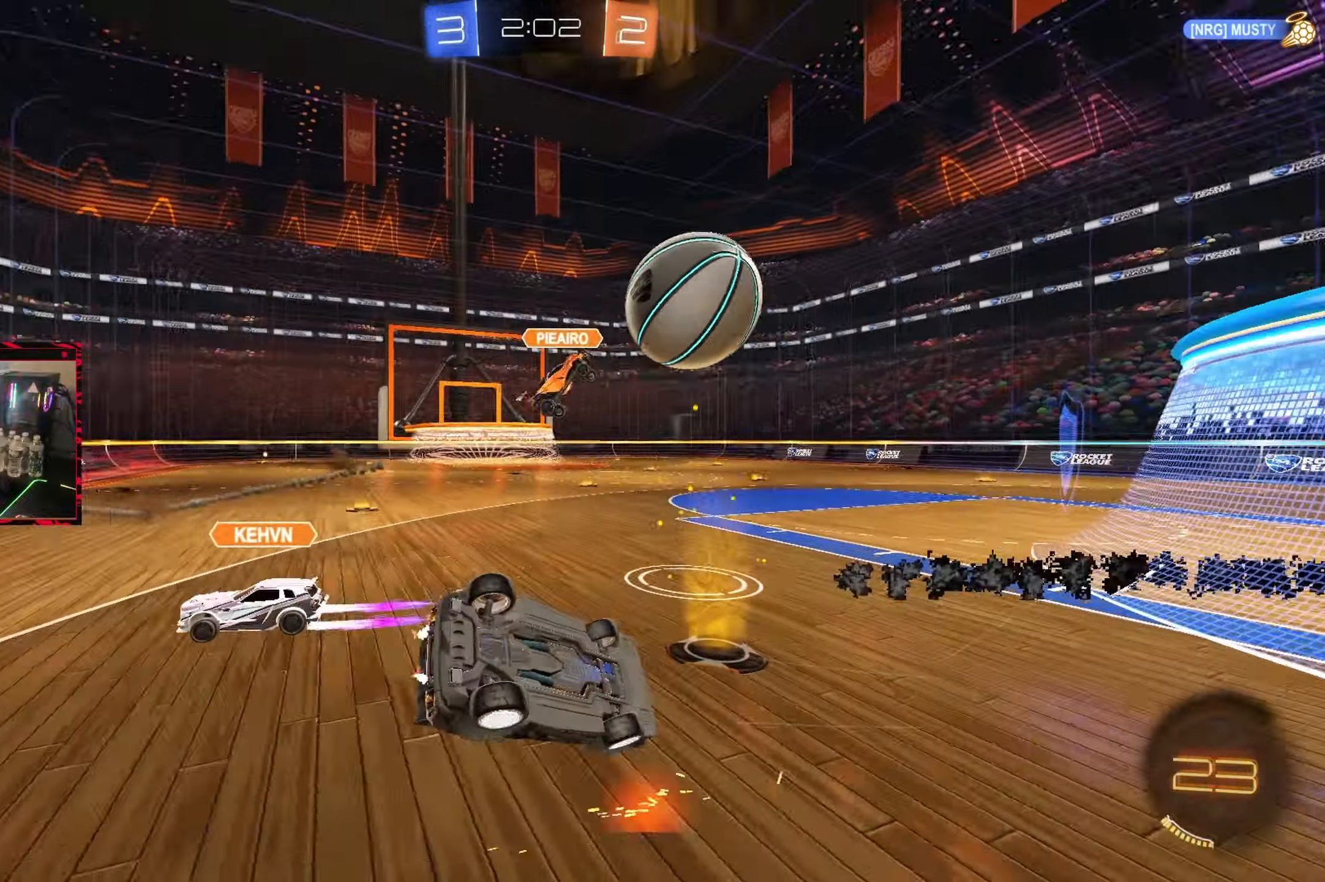
{"dt_ms": 500, "buttons": ["R2"], "left_stick": "center", "right_stick": "center", "events": [[83, "L1", "up"], [133, "left_stick", "center"]]}
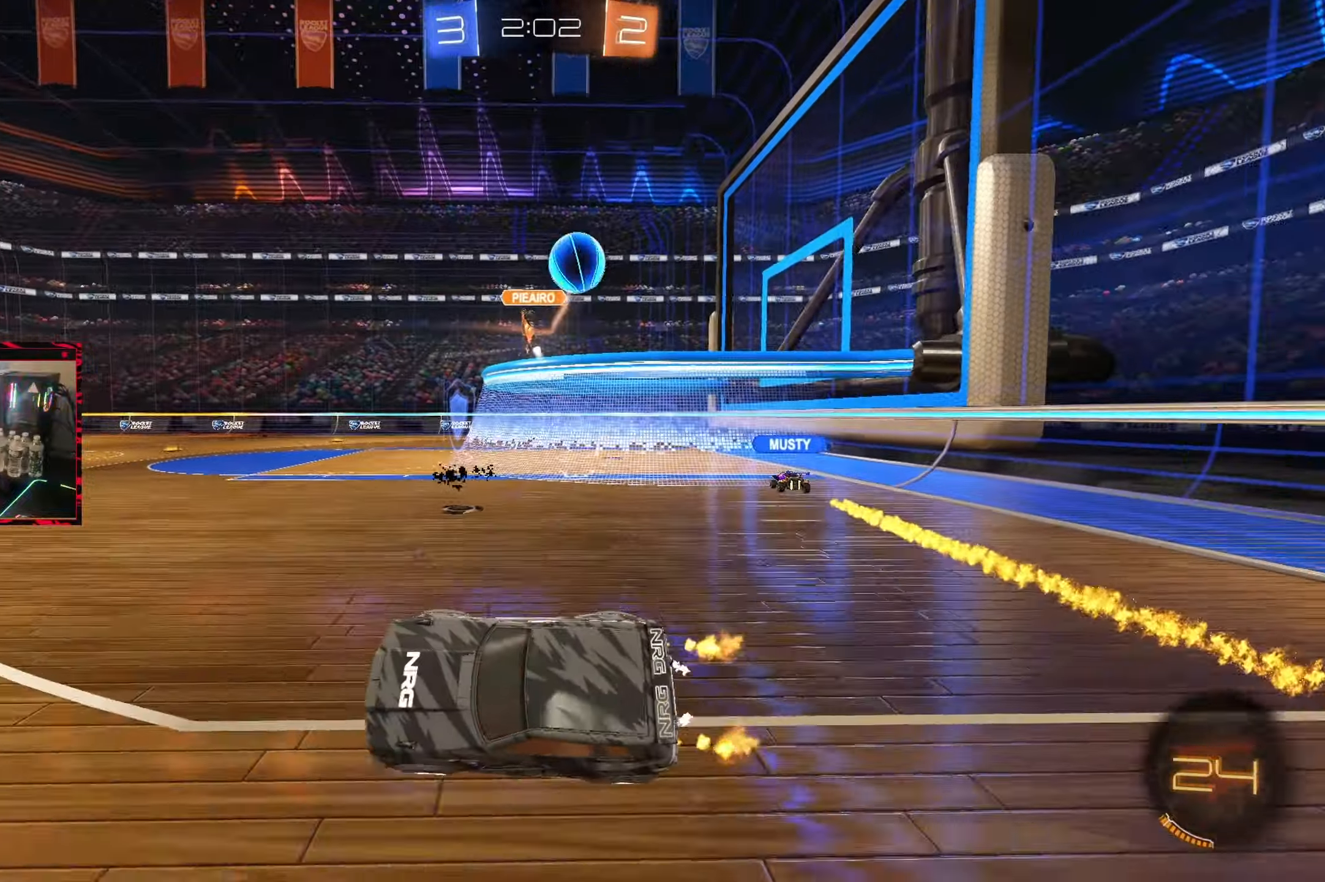
{"dt_ms": 500, "buttons": ["R2"], "left_stick": "up-right", "right_stick": "center", "events": [[167, "left_stick", "up-right"]]}
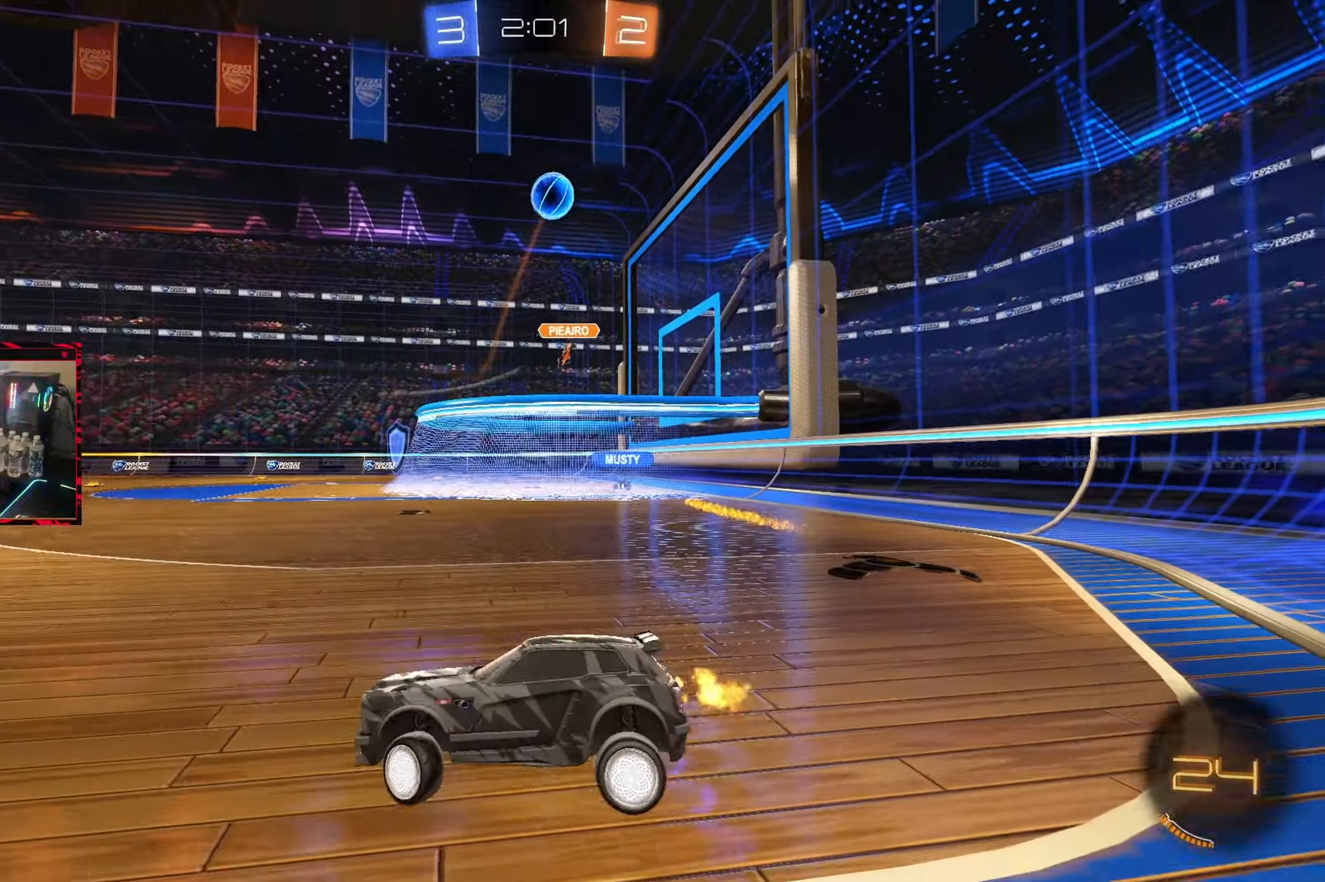
{"dt_ms": 500, "buttons": ["R2"], "left_stick": "up-right", "right_stick": "center", "events": []}
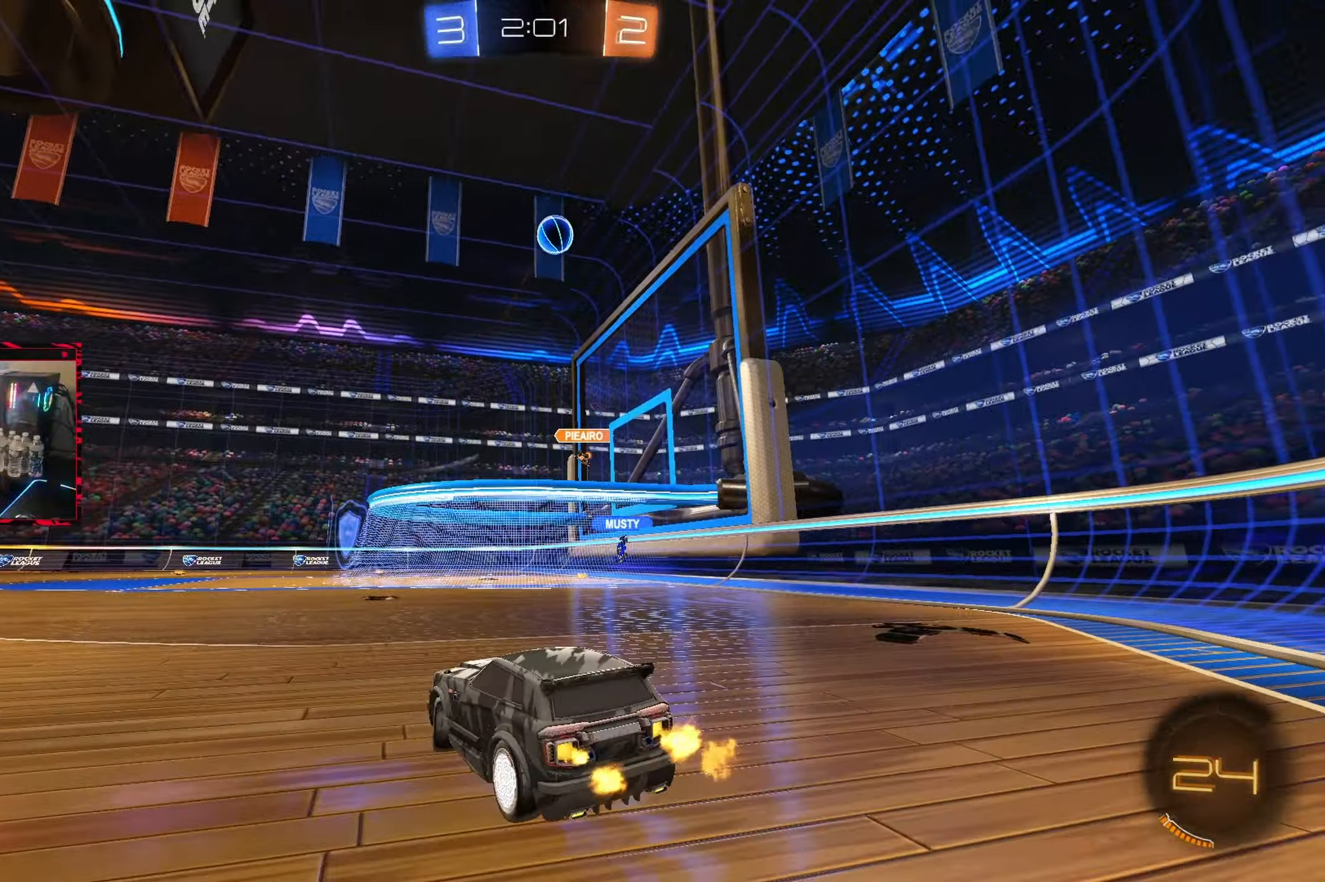
{"dt_ms": 500, "buttons": ["R2"], "left_stick": "center", "right_stick": "center", "events": [[117, "left_stick", "center"], [283, "left_stick", "up-right"], [433, "left_stick", "center"]]}
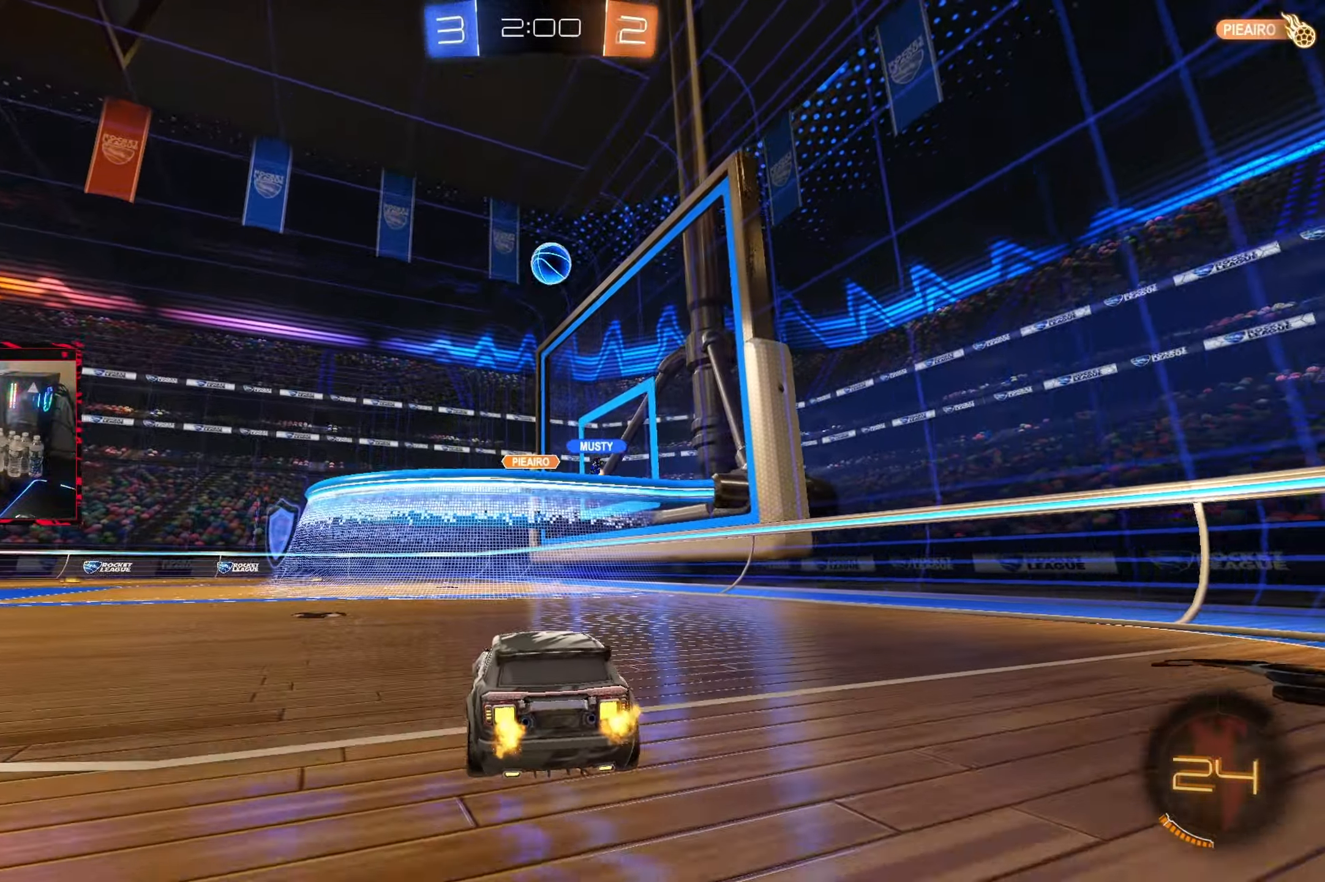
{"dt_ms": 500, "buttons": ["R2"], "left_stick": "center", "right_stick": "center", "events": [[217, "left_stick", "left"], [367, "left_stick", "center"]]}